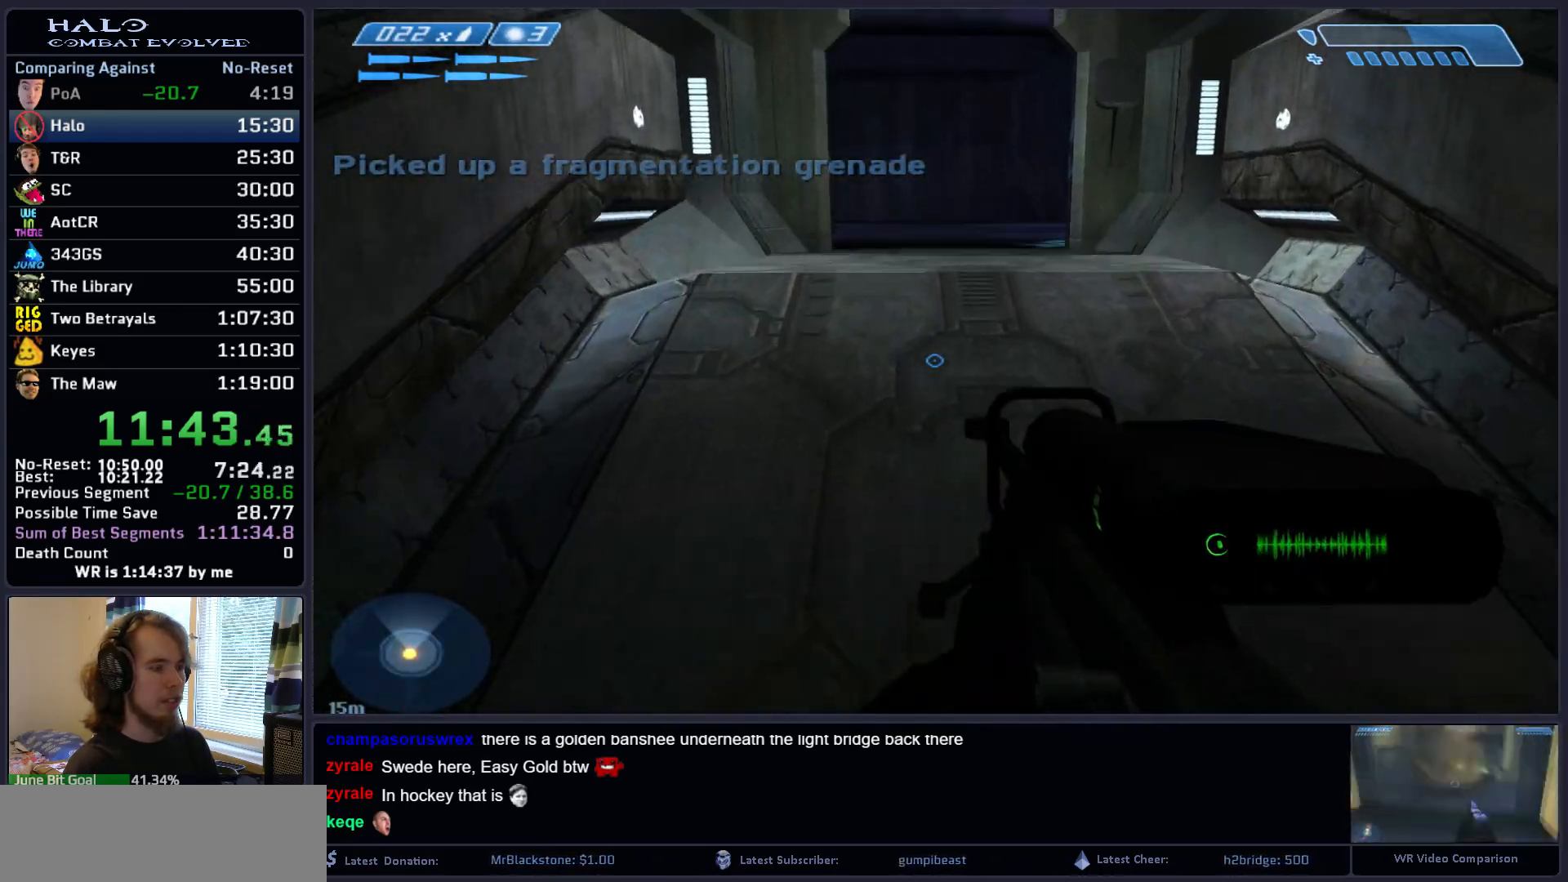
Gameplay with keyboard and mouse; each line is a JSON object with the keys and mouse buttons held at the frame after it. "events" lists presses ("down") and releases ("up") of ".", "0", "1", "2", "3", "4", "5", "6", "7", "8", "9", "a", "alt_l", "alt_r", "b", "backspace", "c", "caps_lock", "comma", "ctrl", "d", "down", "e", "f", "g", "h", "i", "j", "k", "l", "left", "m", "n", "o", "q", "r", "return", "right", "s", "shift", "space", "super", "t", "tab", "tilde", "u", "up", "v", "w", "x", "y", "z", "mouse_left", "mouse_right", "mouse_mb4" and "mouse_mb5" between this image and that frame as [ms after this image, input, new state], when the widget could be followed in between. "mouse_left", "mouse_right", "mouse_mb4", "mouse_mb5" = the "left", "right", "mb4", "mb5" buttons of the "mouse" list. No other keys are recorded. "mouse_move" is the direction in which the mouse moves at that frame (one of eight, or "still"), when it could be read.
{"keys": ["w"], "mouse": [], "mouse_move": "down-left", "events": [[400, "space", "up"]]}
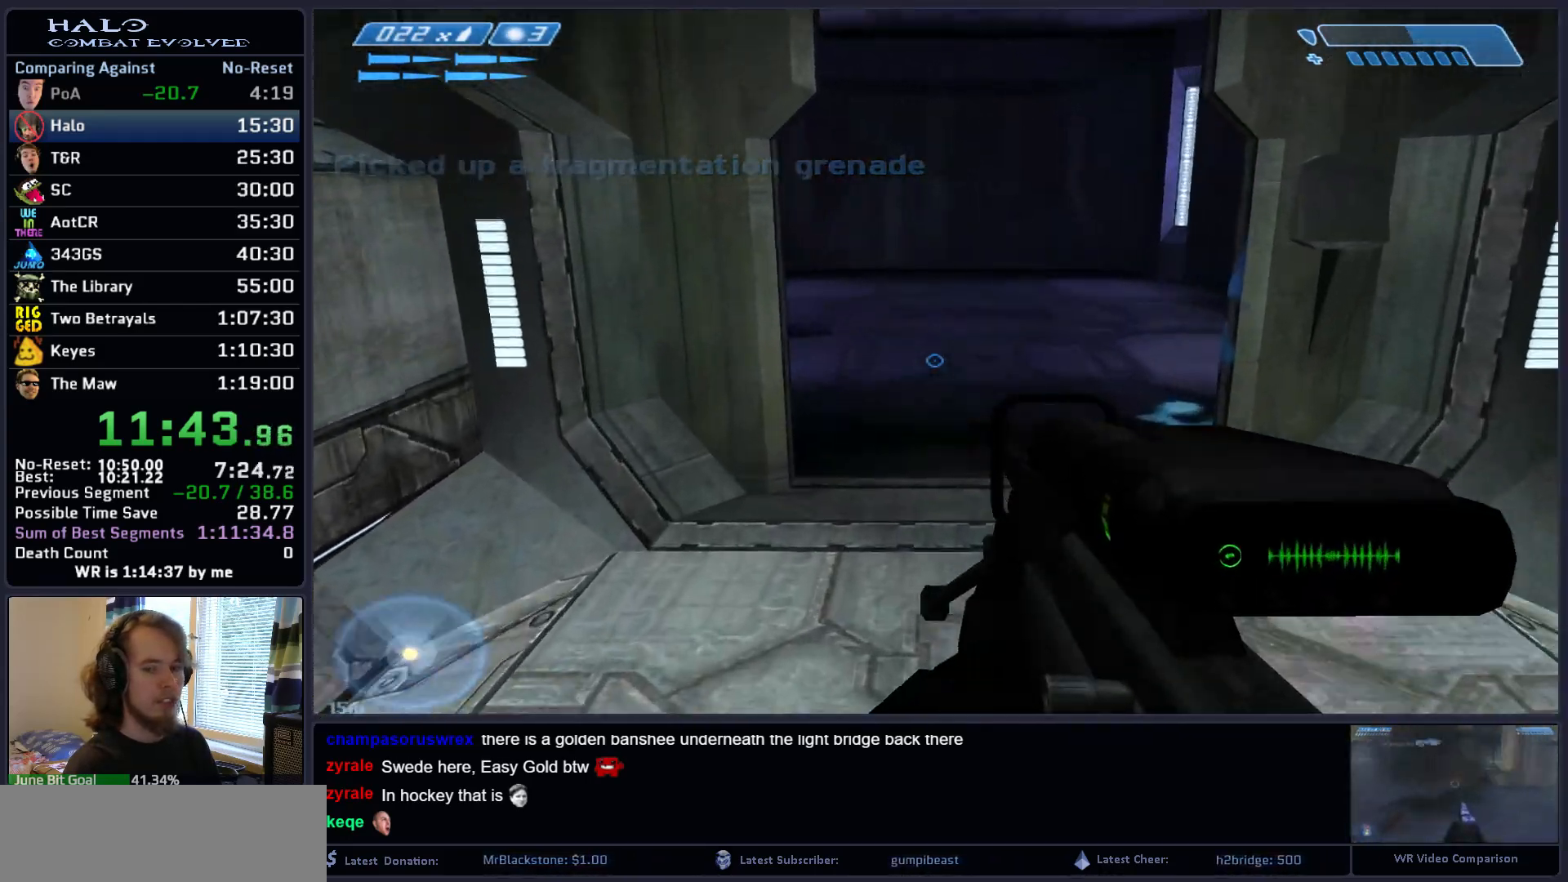
{"keys": ["w"], "mouse": [], "mouse_move": "left", "events": []}
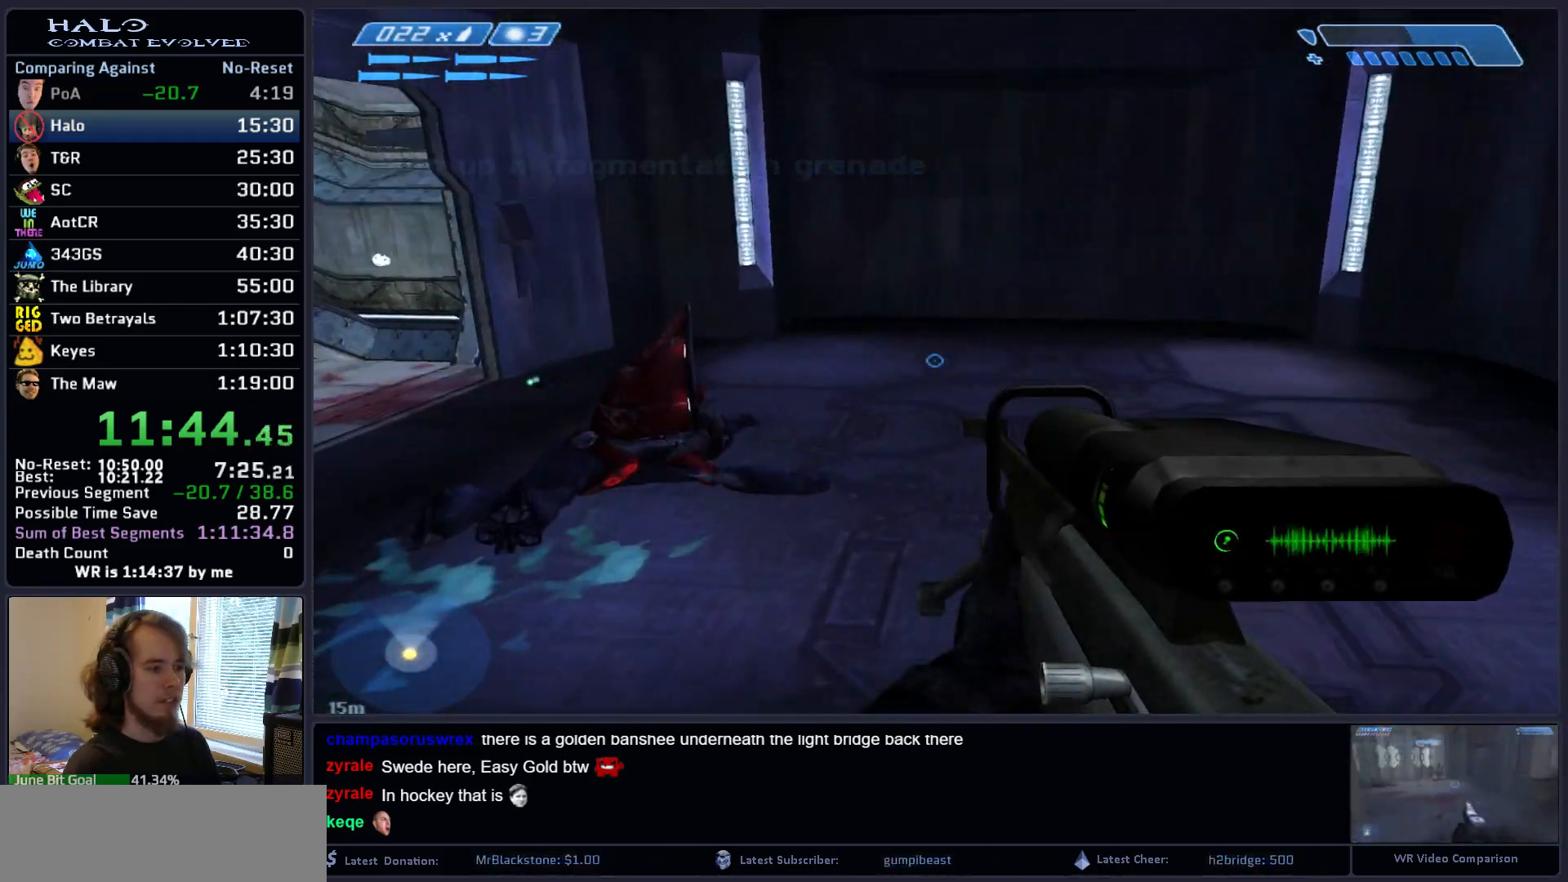
{"keys": ["q", "w"], "mouse": [], "mouse_move": "left", "events": [[150, "mouse_mb5", "down"], [300, "mouse_mb5", "up"], [333, "mouse_mb5", "down"], [483, "mouse_mb5", "up"], [483, "q", "down"]]}
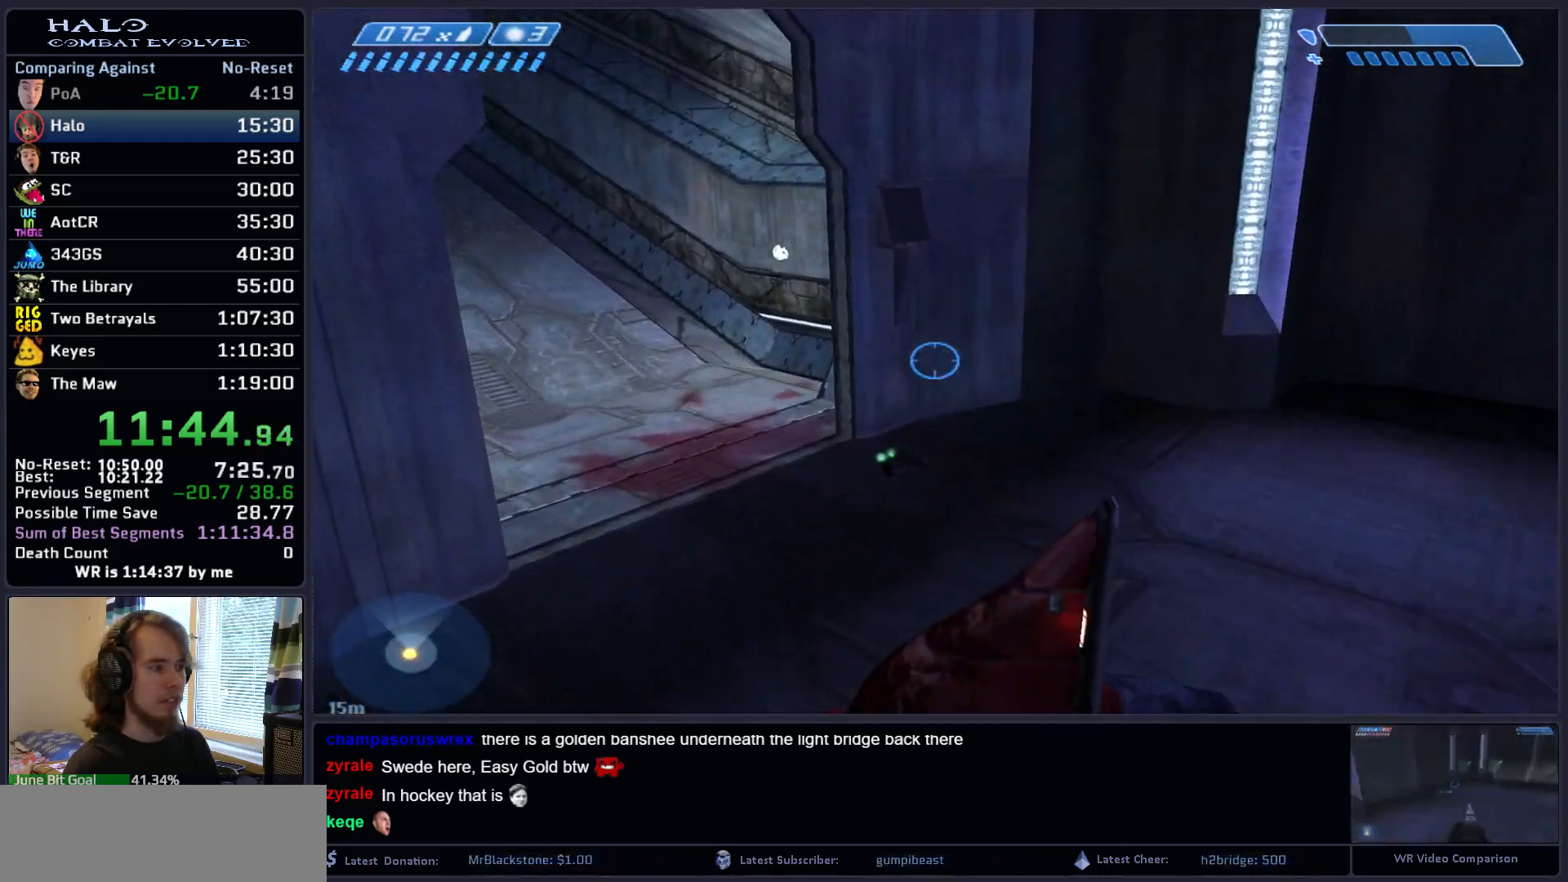
{"keys": ["w"], "mouse": [], "mouse_move": "left", "events": [[67, "q", "up"], [167, "q", "down"], [300, "q", "up"]]}
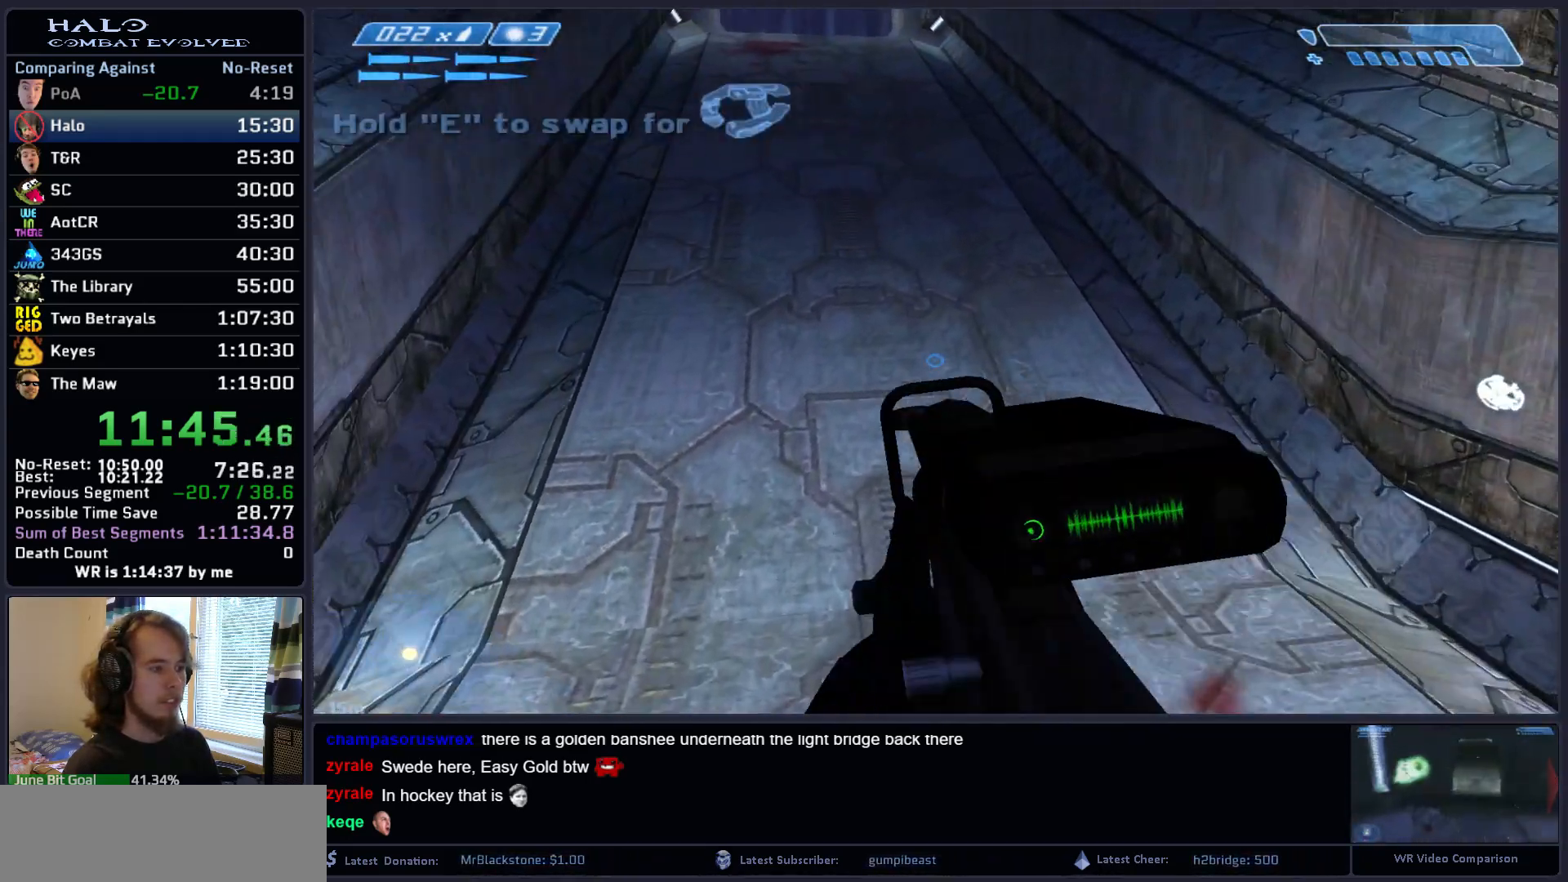
{"keys": ["space", "w"], "mouse": [], "mouse_move": "still", "events": [[283, "space", "down"]]}
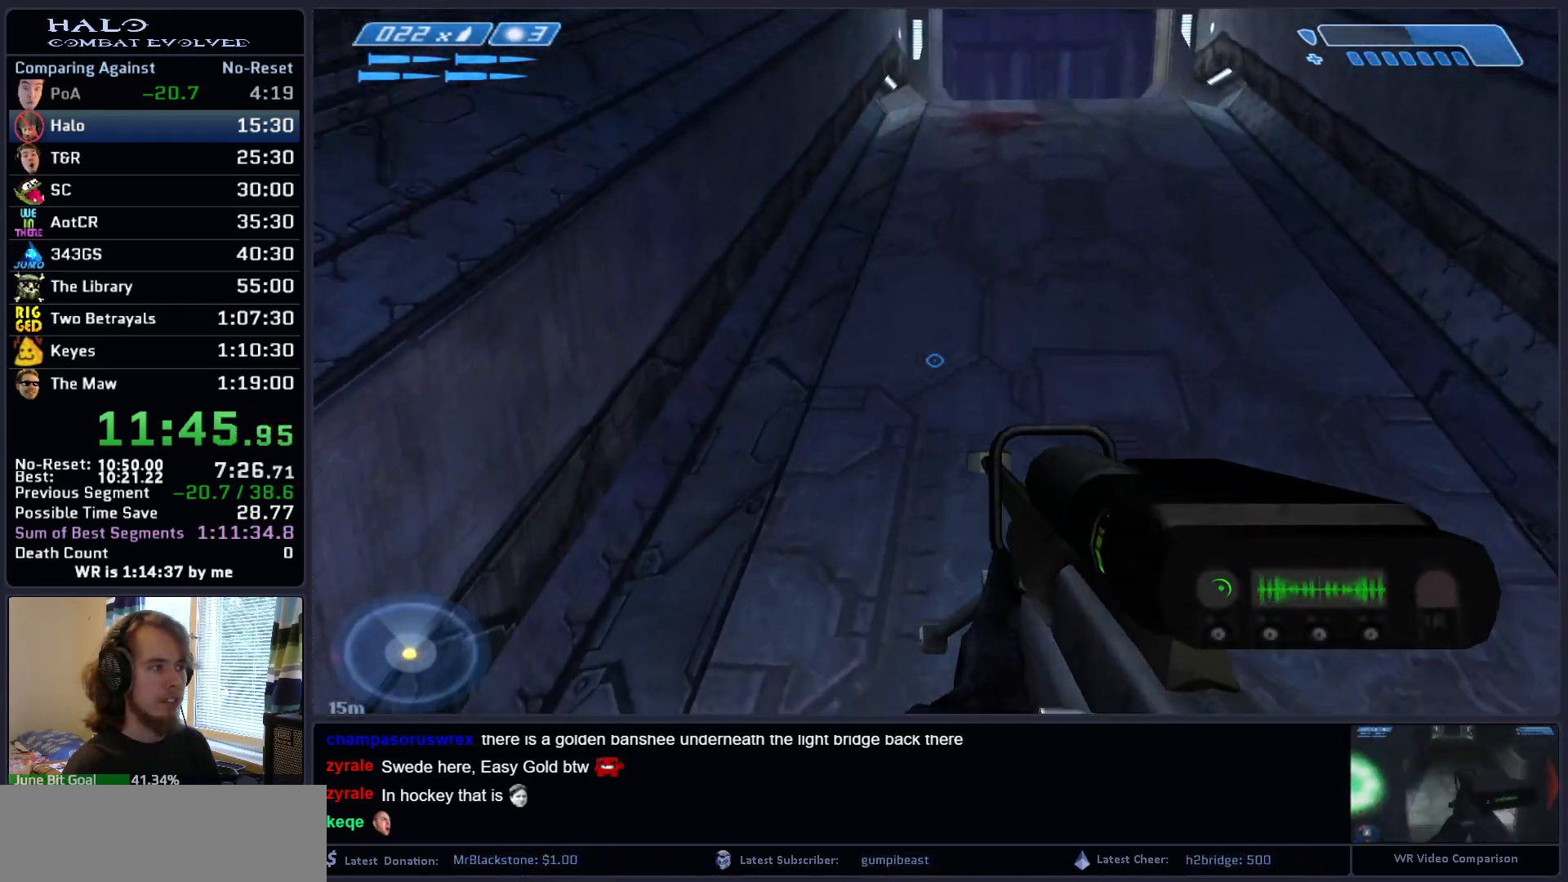
{"keys": ["space", "w"], "mouse": [], "mouse_move": "still", "events": [[17, "mouse_mb5", "down"], [150, "mouse_mb5", "up"], [250, "mouse_mb5", "down"], [383, "mouse_mb5", "up"]]}
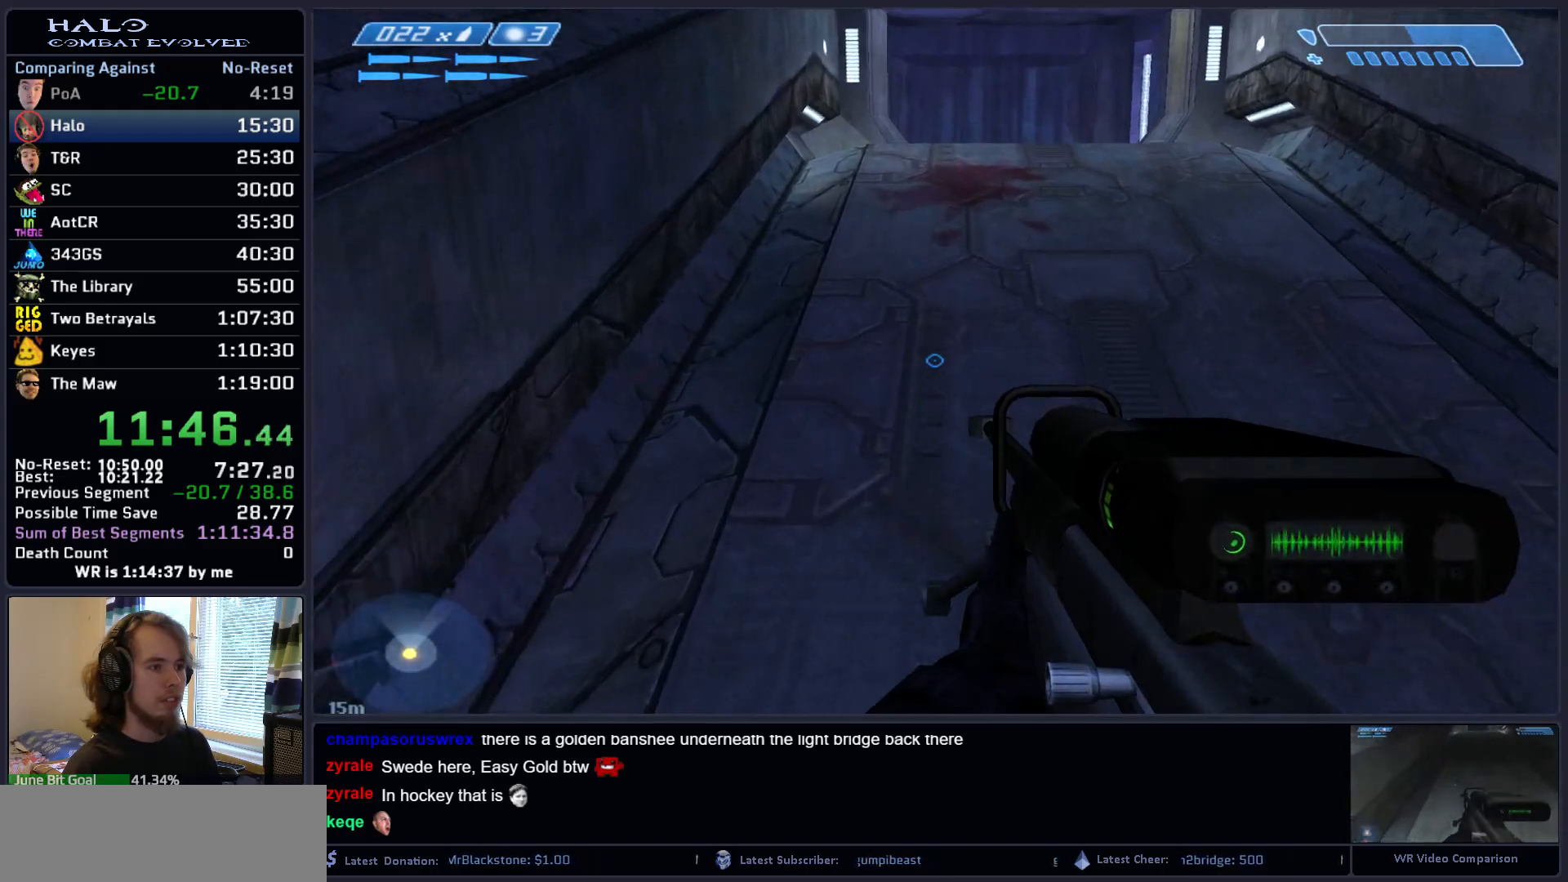
{"keys": ["space", "w"], "mouse": [], "mouse_move": "still", "events": []}
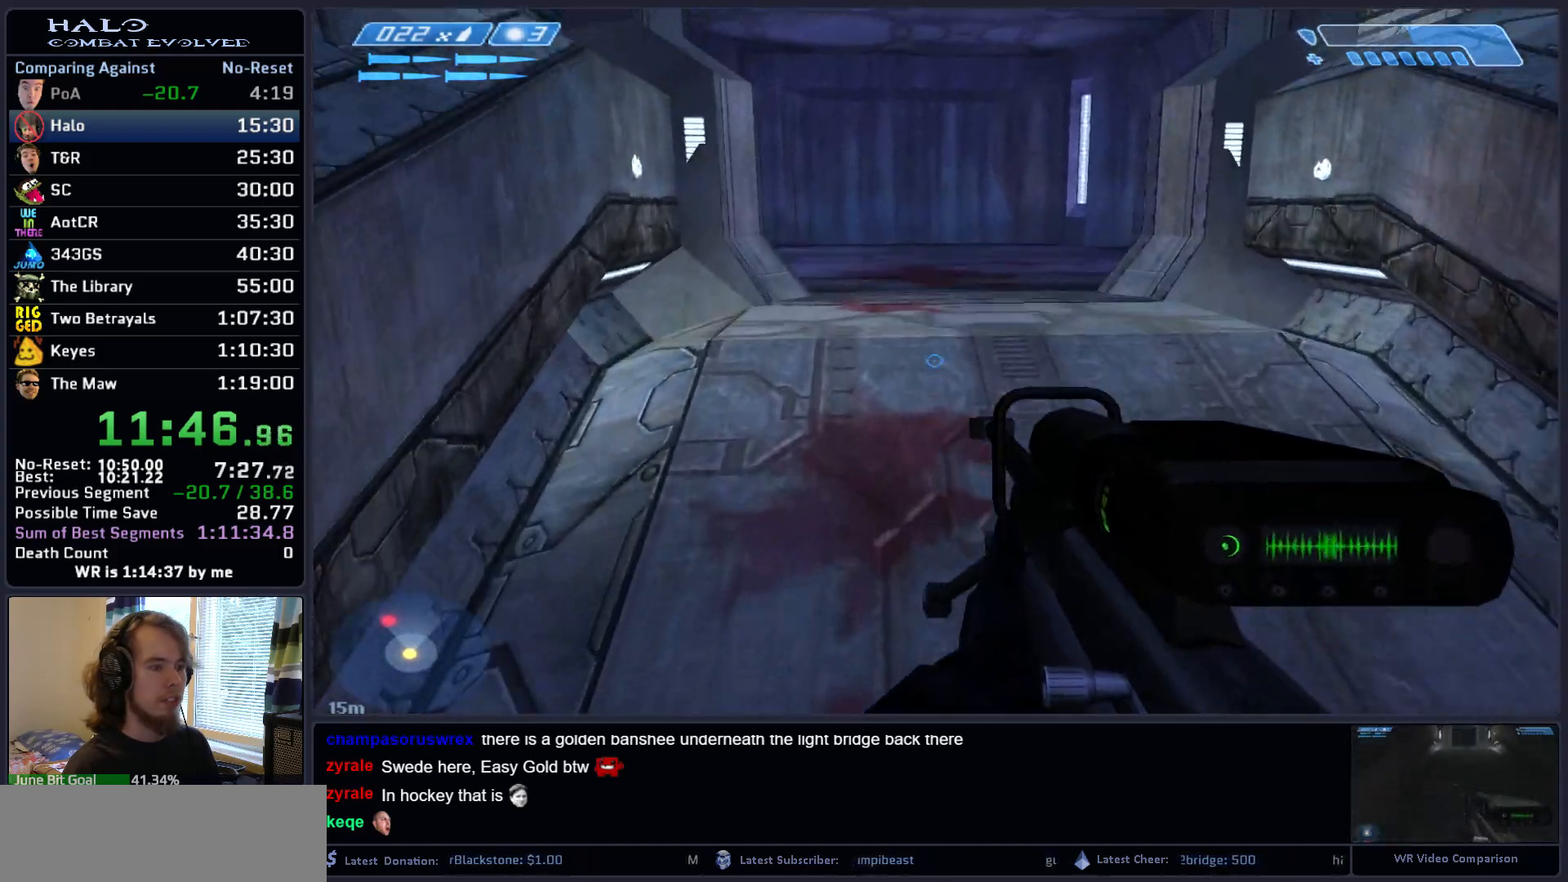
{"keys": ["w"], "mouse": [], "mouse_move": "still", "events": [[183, "mouse_mb5", "down"], [317, "mouse_mb5", "up"], [467, "space", "up"]]}
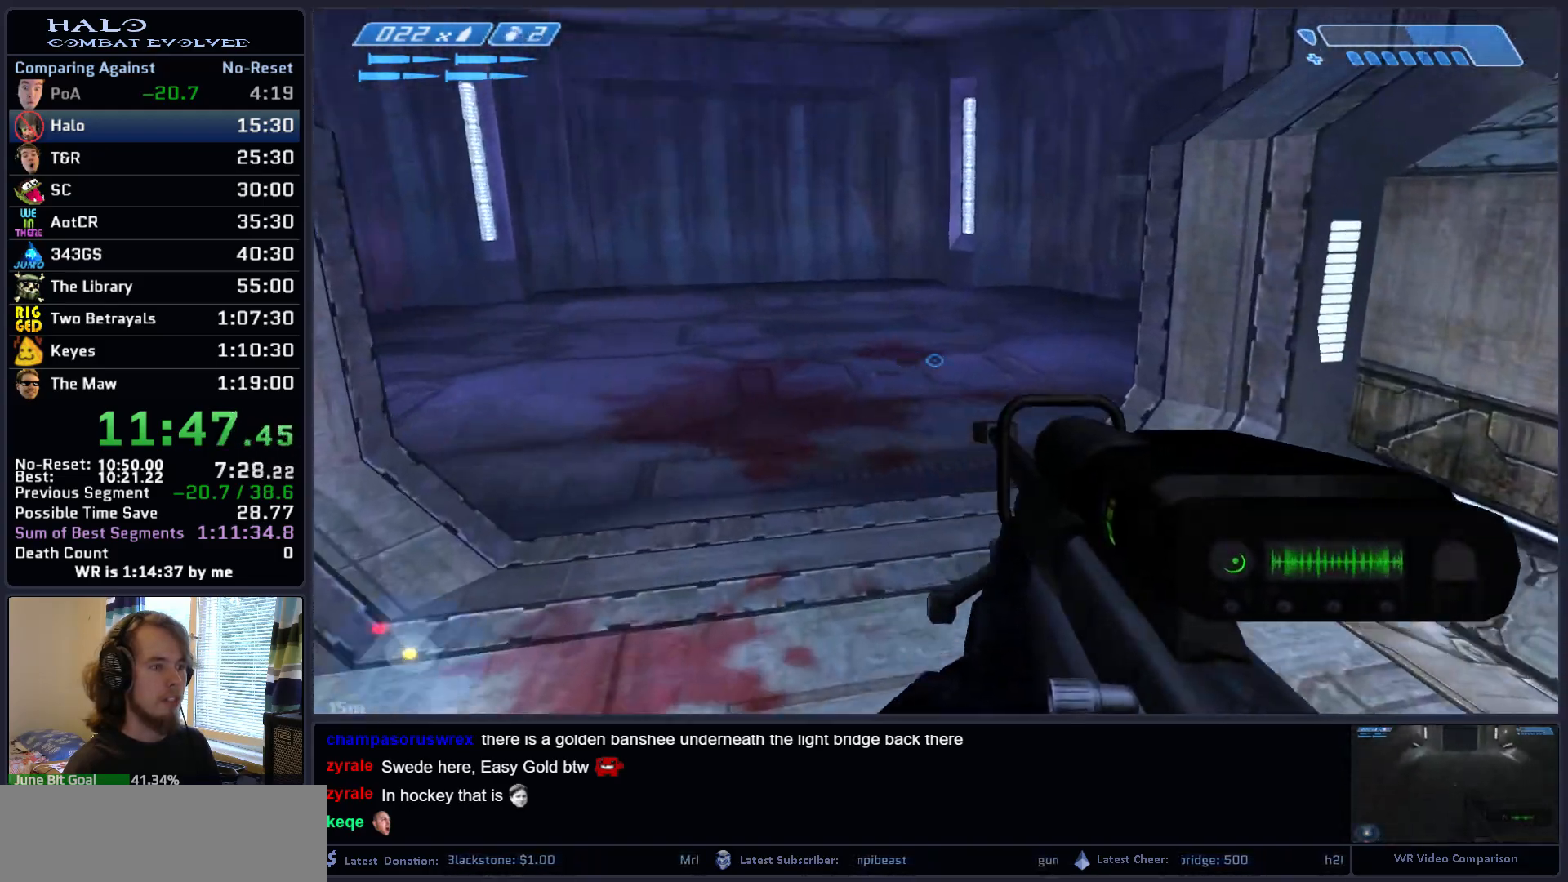
{"keys": ["w"], "mouse": [], "mouse_move": "still", "events": []}
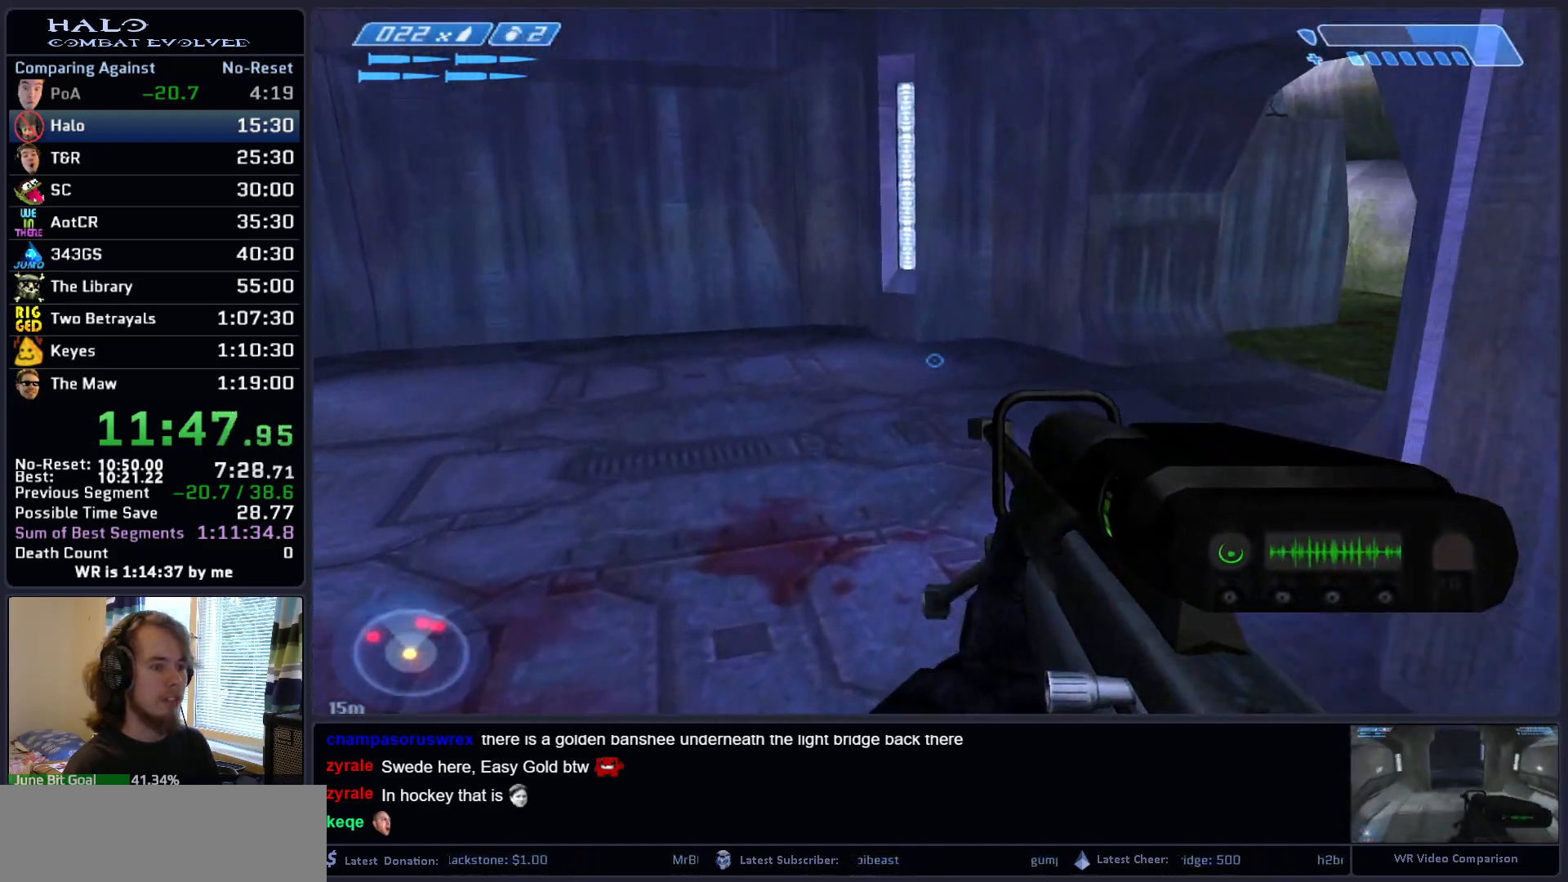
{"keys": ["w"], "mouse": [], "mouse_move": "still", "events": []}
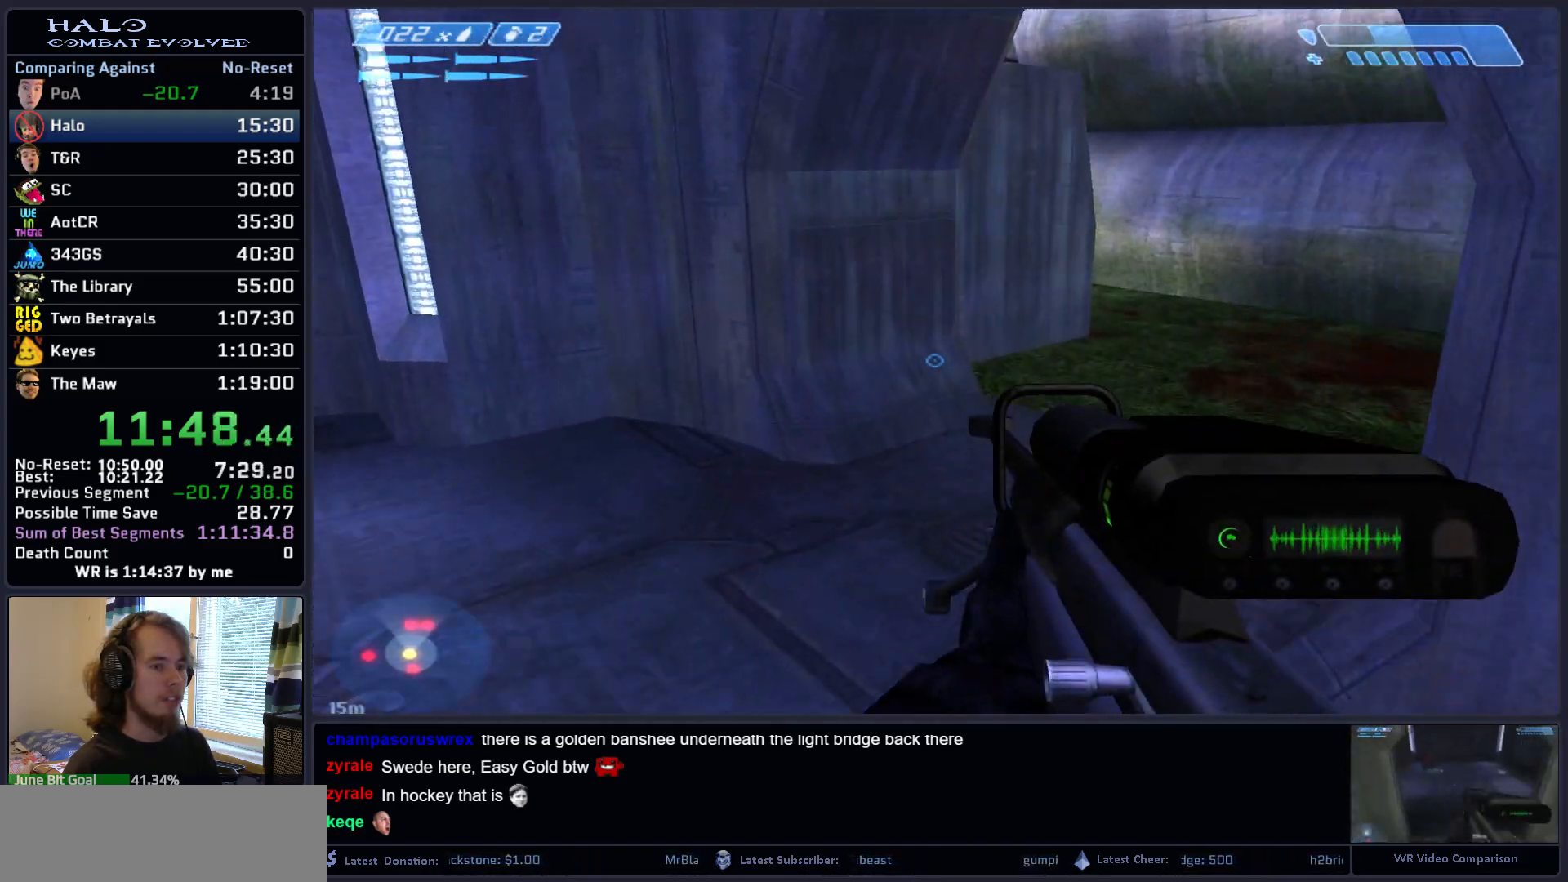
{"keys": ["d", "w"], "mouse": [], "mouse_move": "still", "events": [[467, "d", "down"]]}
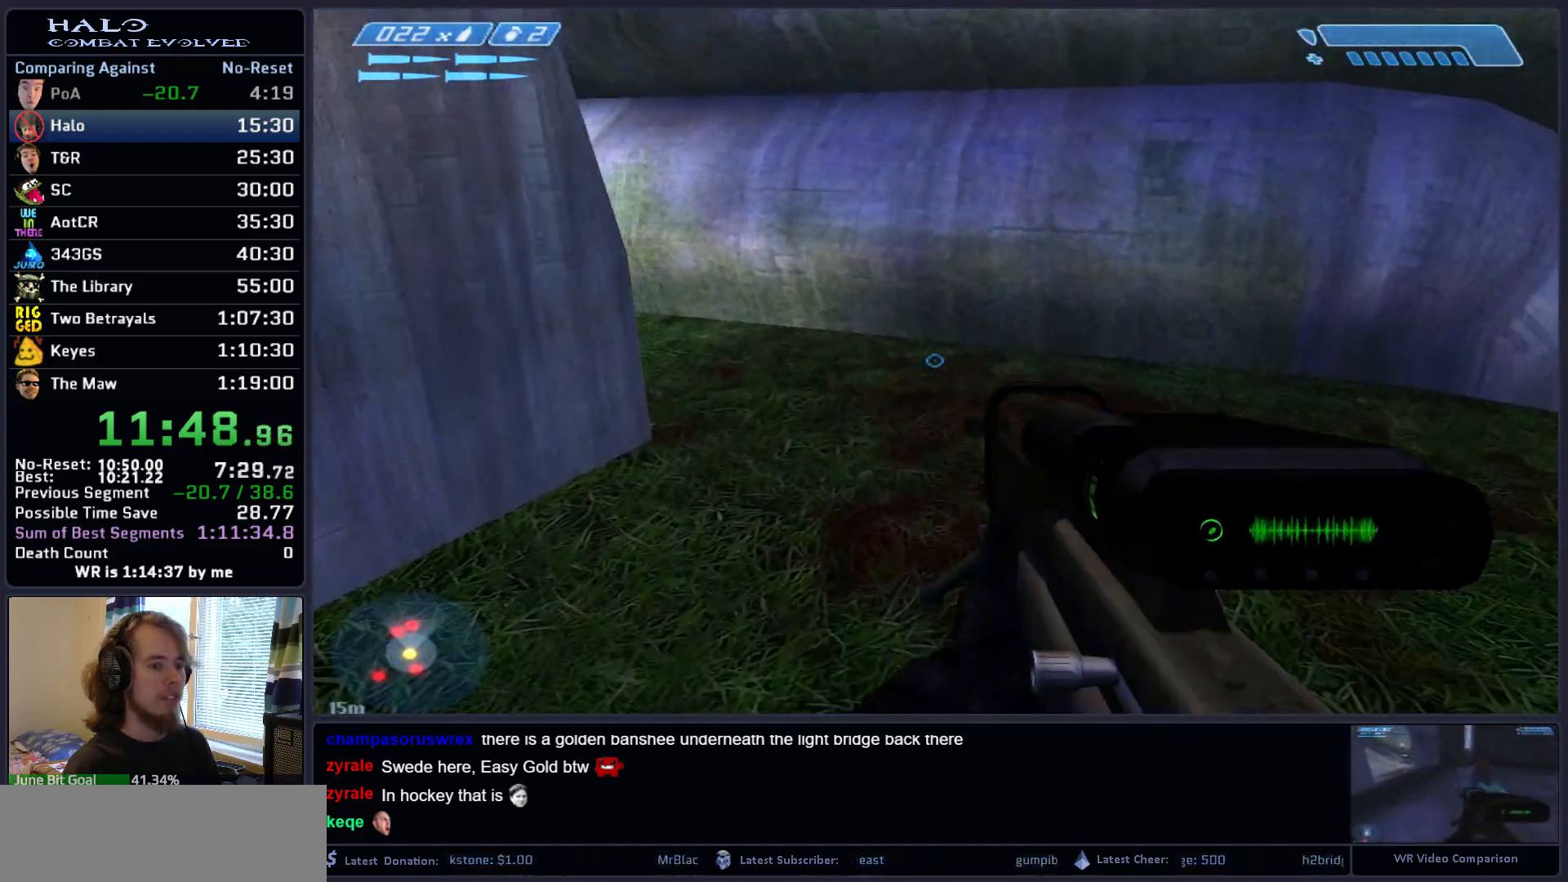
{"keys": [], "mouse": [], "mouse_move": "left", "events": [[333, "d", "up"], [333, "w", "up"]]}
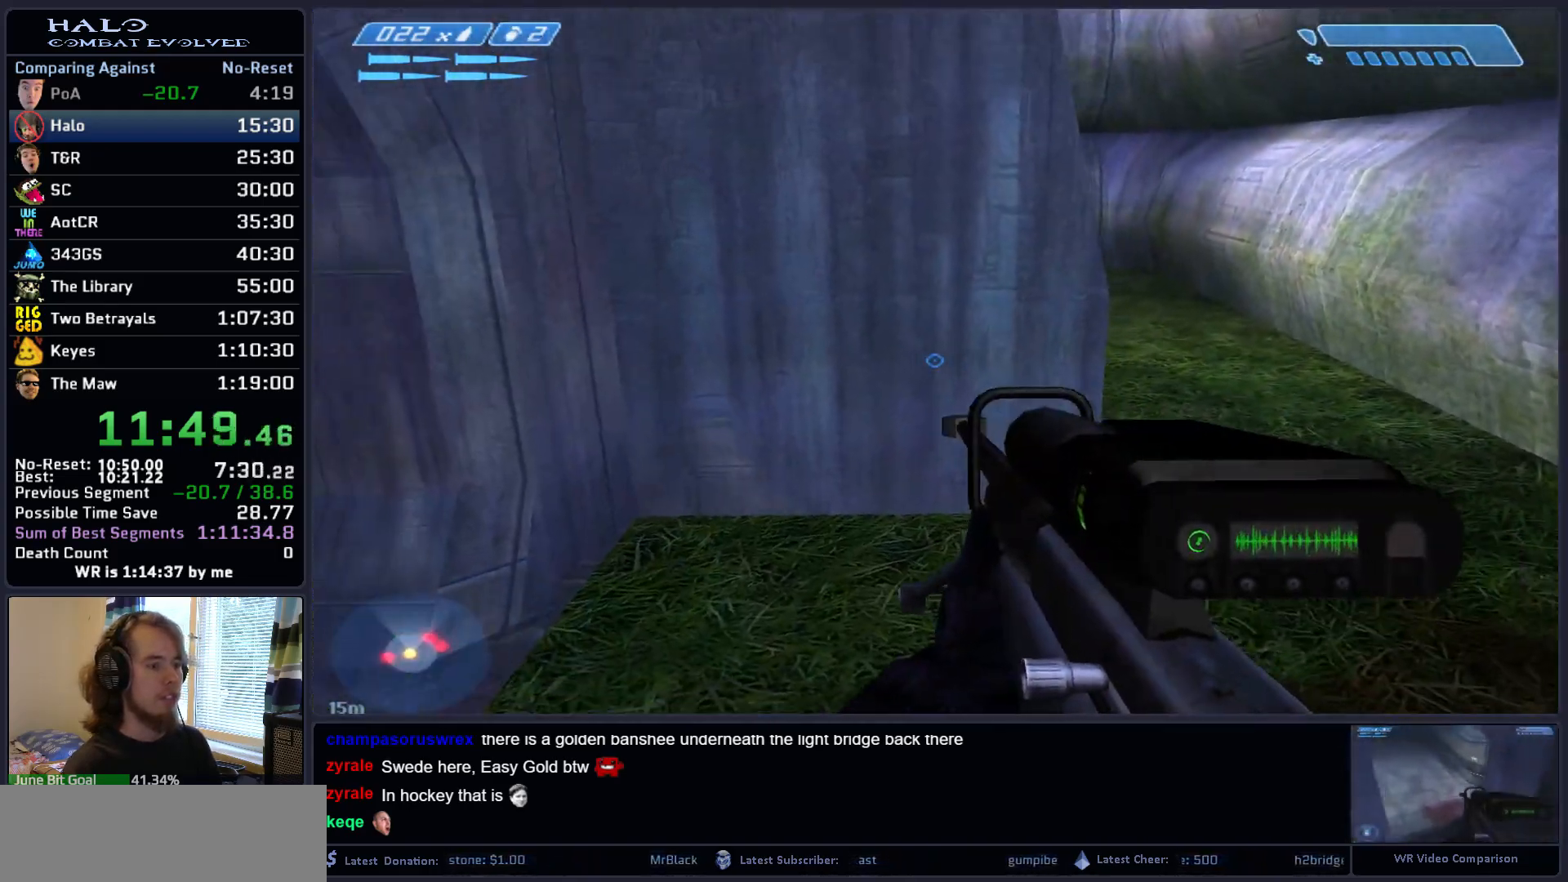
{"keys": ["ctrl", "w"], "mouse": [], "mouse_move": "still", "events": [[33, "w", "down"], [117, "space", "down"], [217, "space", "up"], [400, "ctrl", "down"]]}
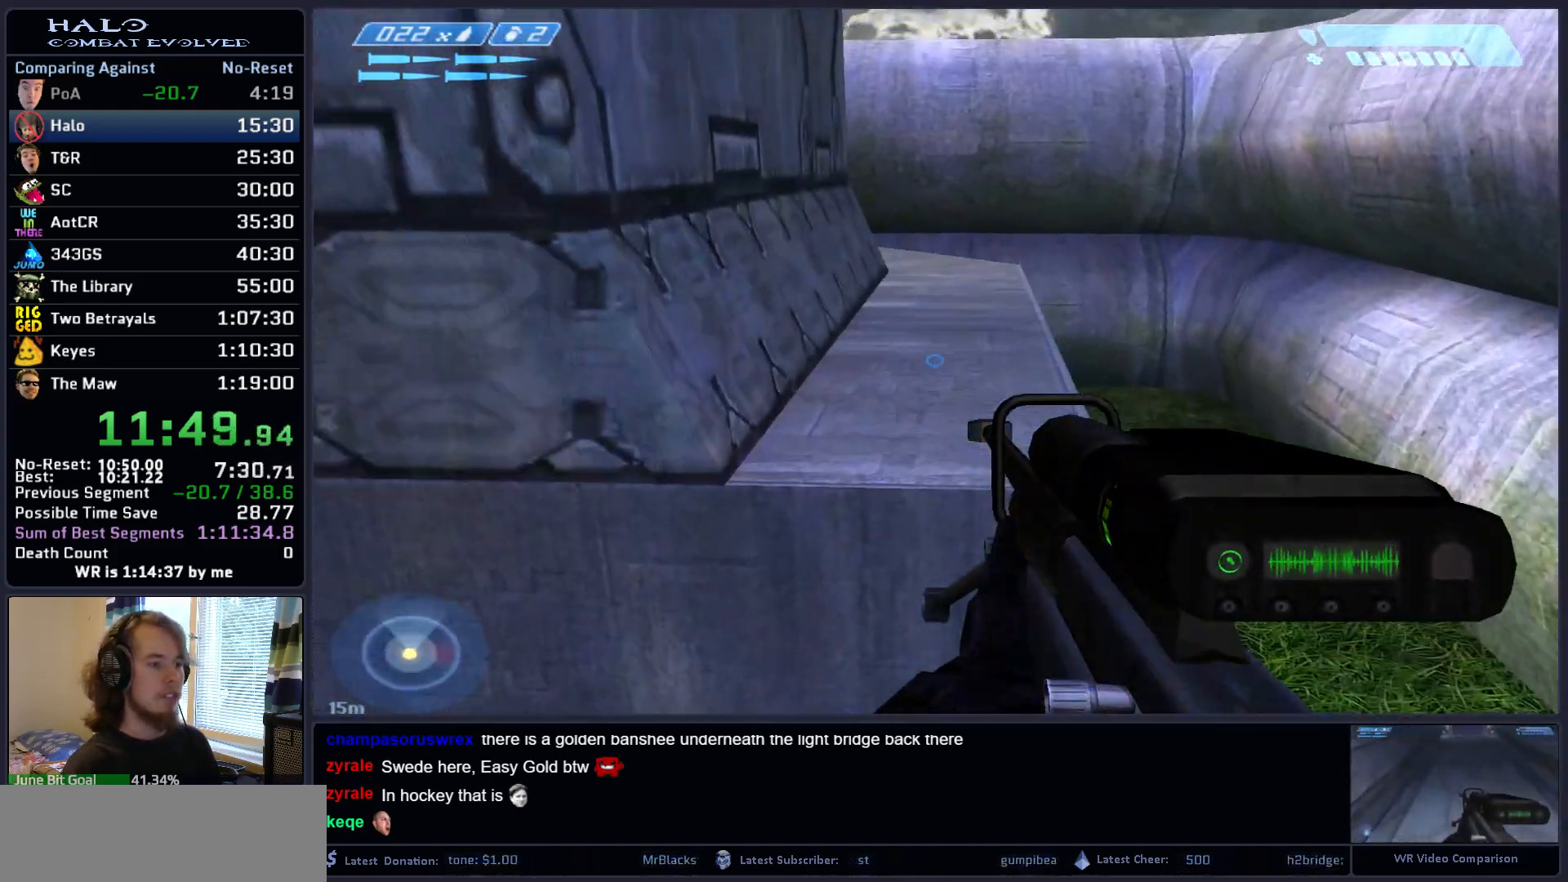
{"keys": ["a", "ctrl"], "mouse": [], "mouse_move": "still", "events": [[50, "a", "down"], [467, "w", "up"]]}
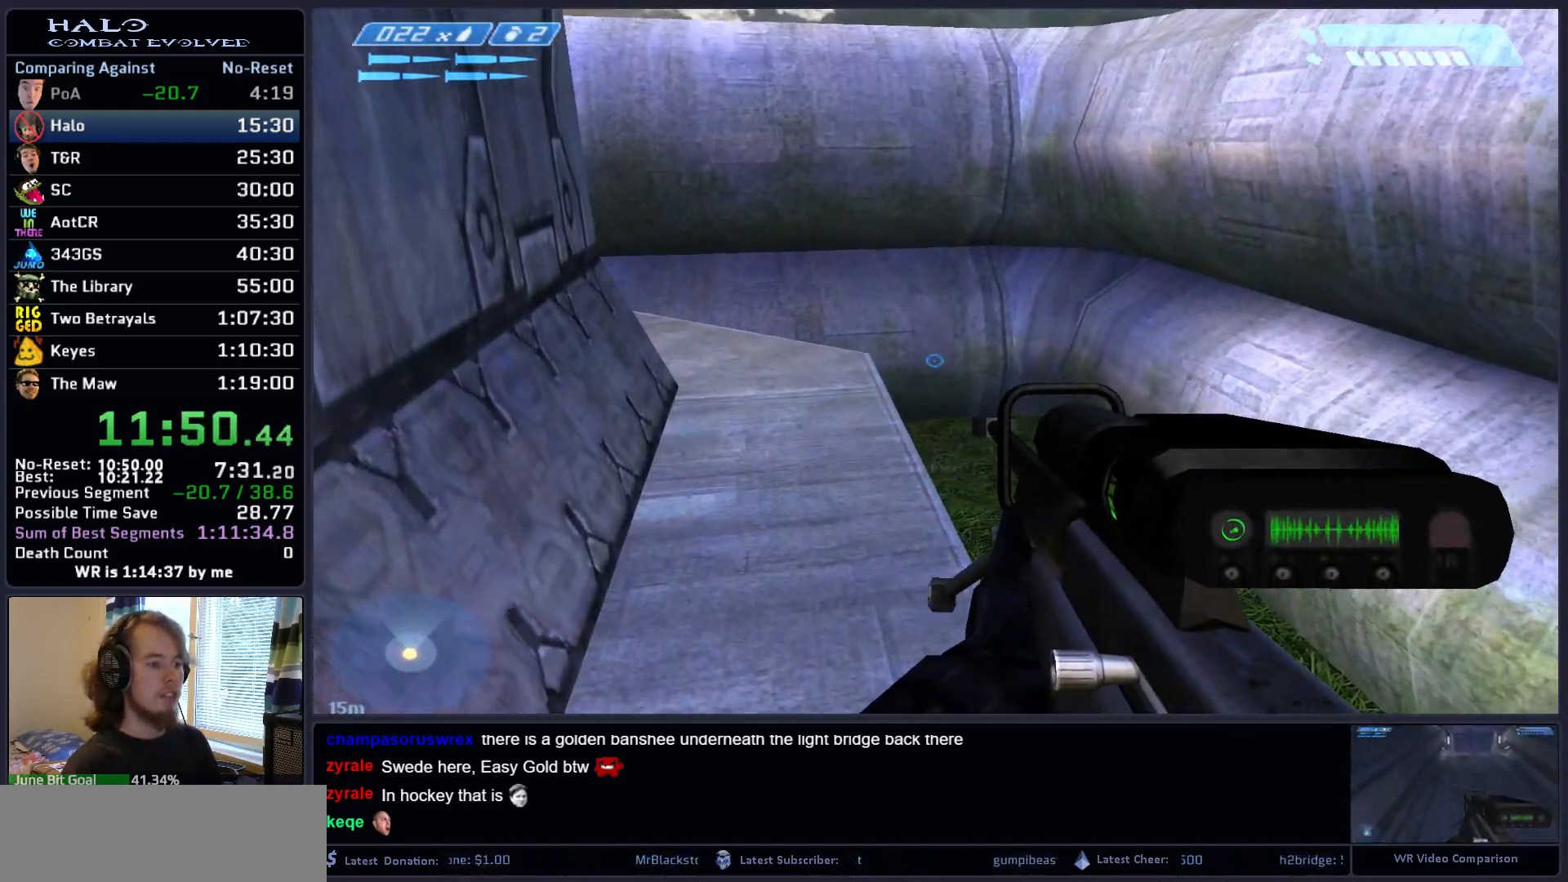
{"keys": ["space", "w"], "mouse": [], "mouse_move": "right", "events": [[17, "a", "up"], [50, "ctrl", "up"], [200, "w", "down"], [333, "space", "down"]]}
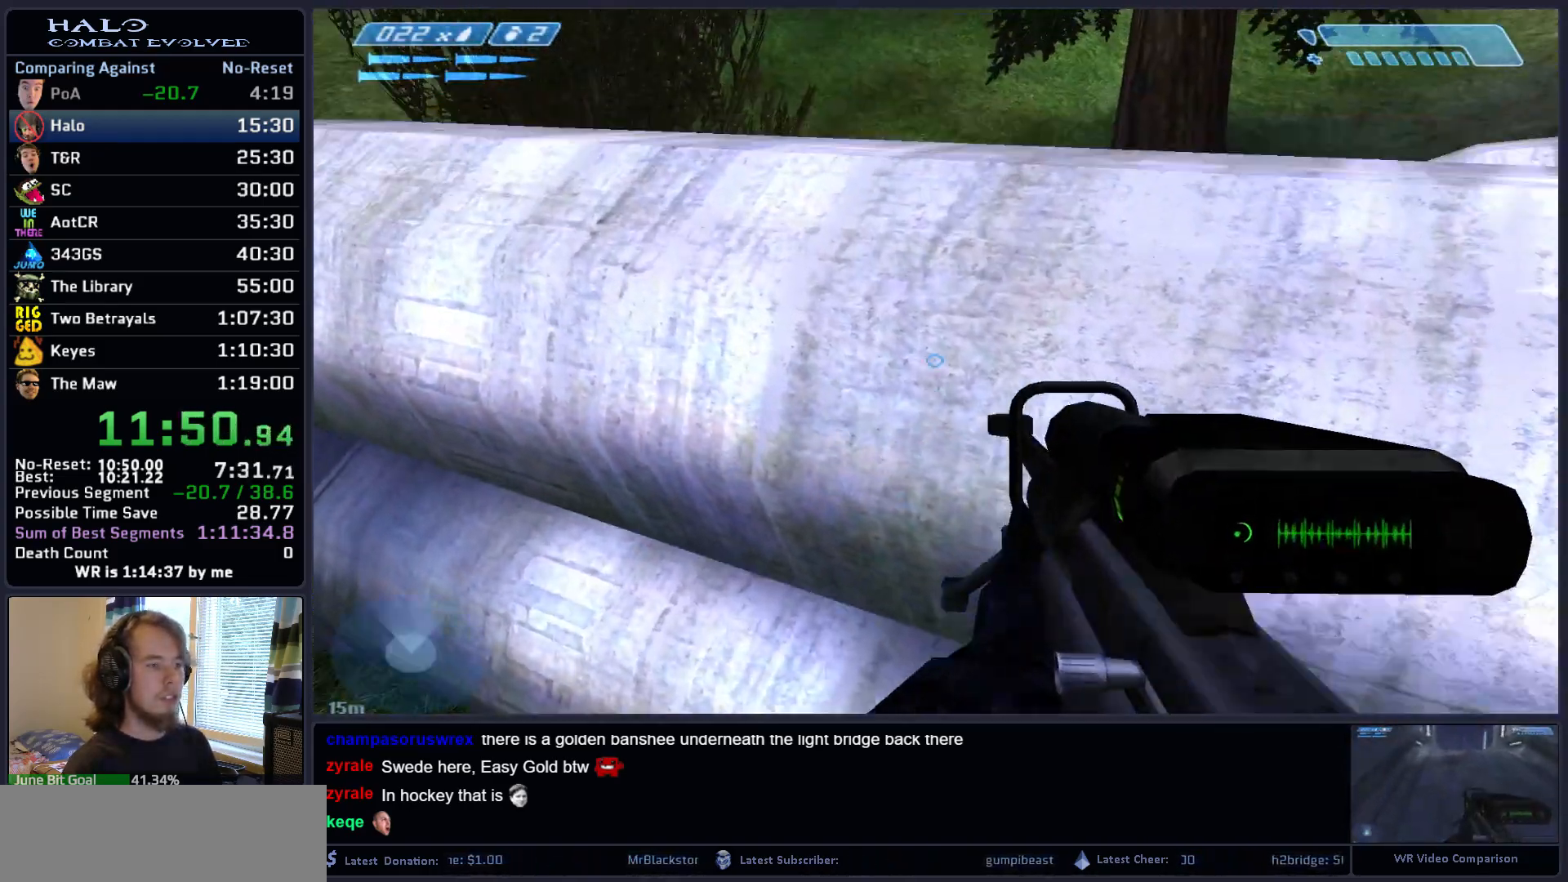
{"keys": ["w"], "mouse": [], "mouse_move": "down-right", "events": [[400, "space", "up"]]}
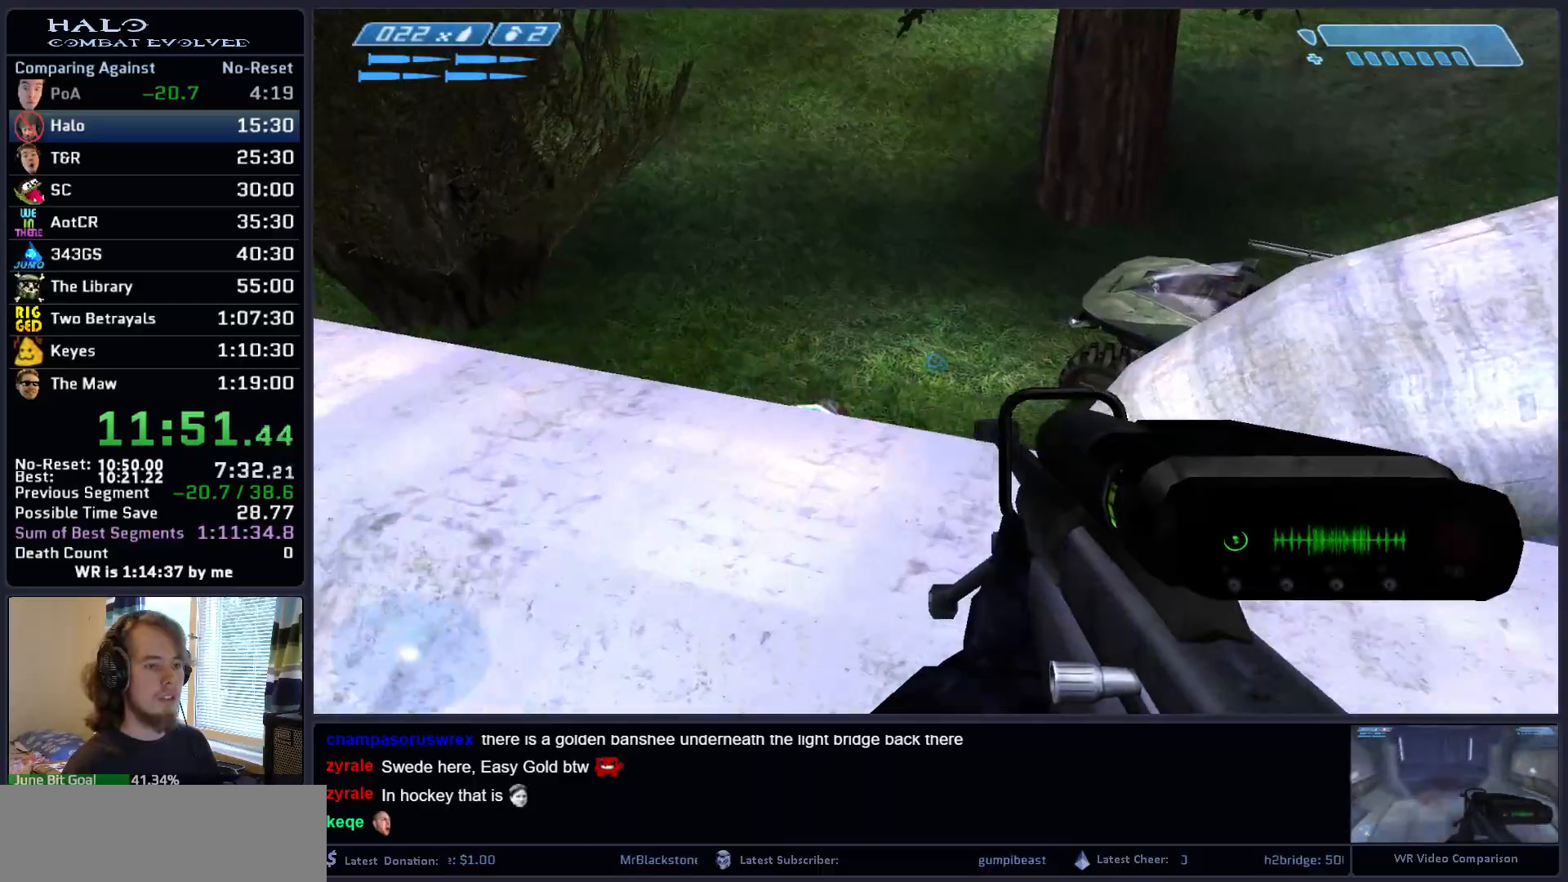
{"keys": ["w"], "mouse": [], "mouse_move": "still", "events": []}
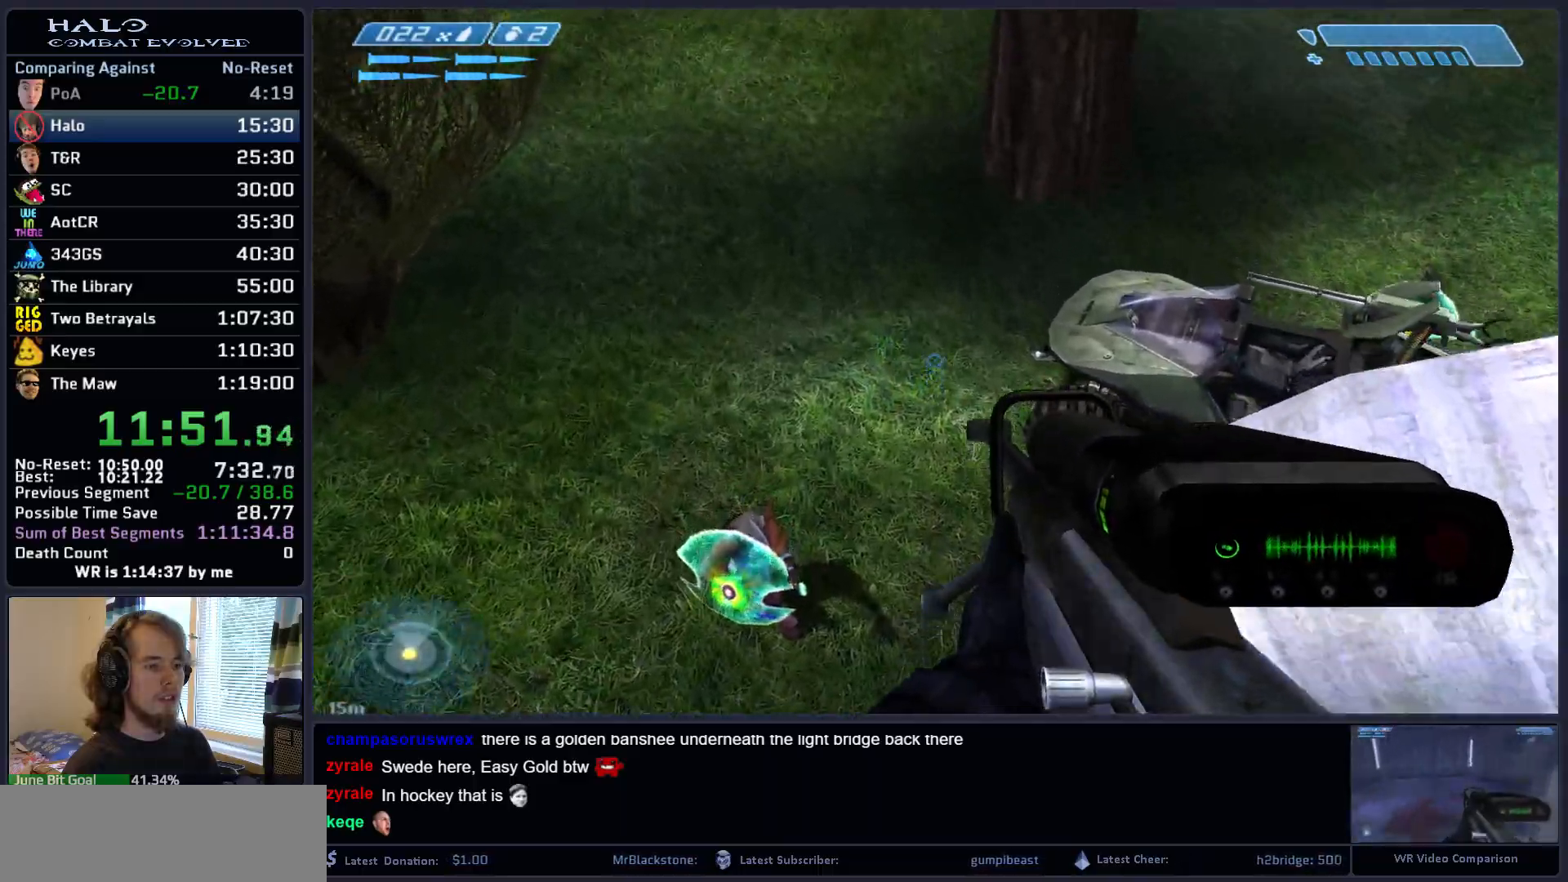
{"keys": [], "mouse": [], "mouse_move": "down-left", "events": [[333, "w", "up"]]}
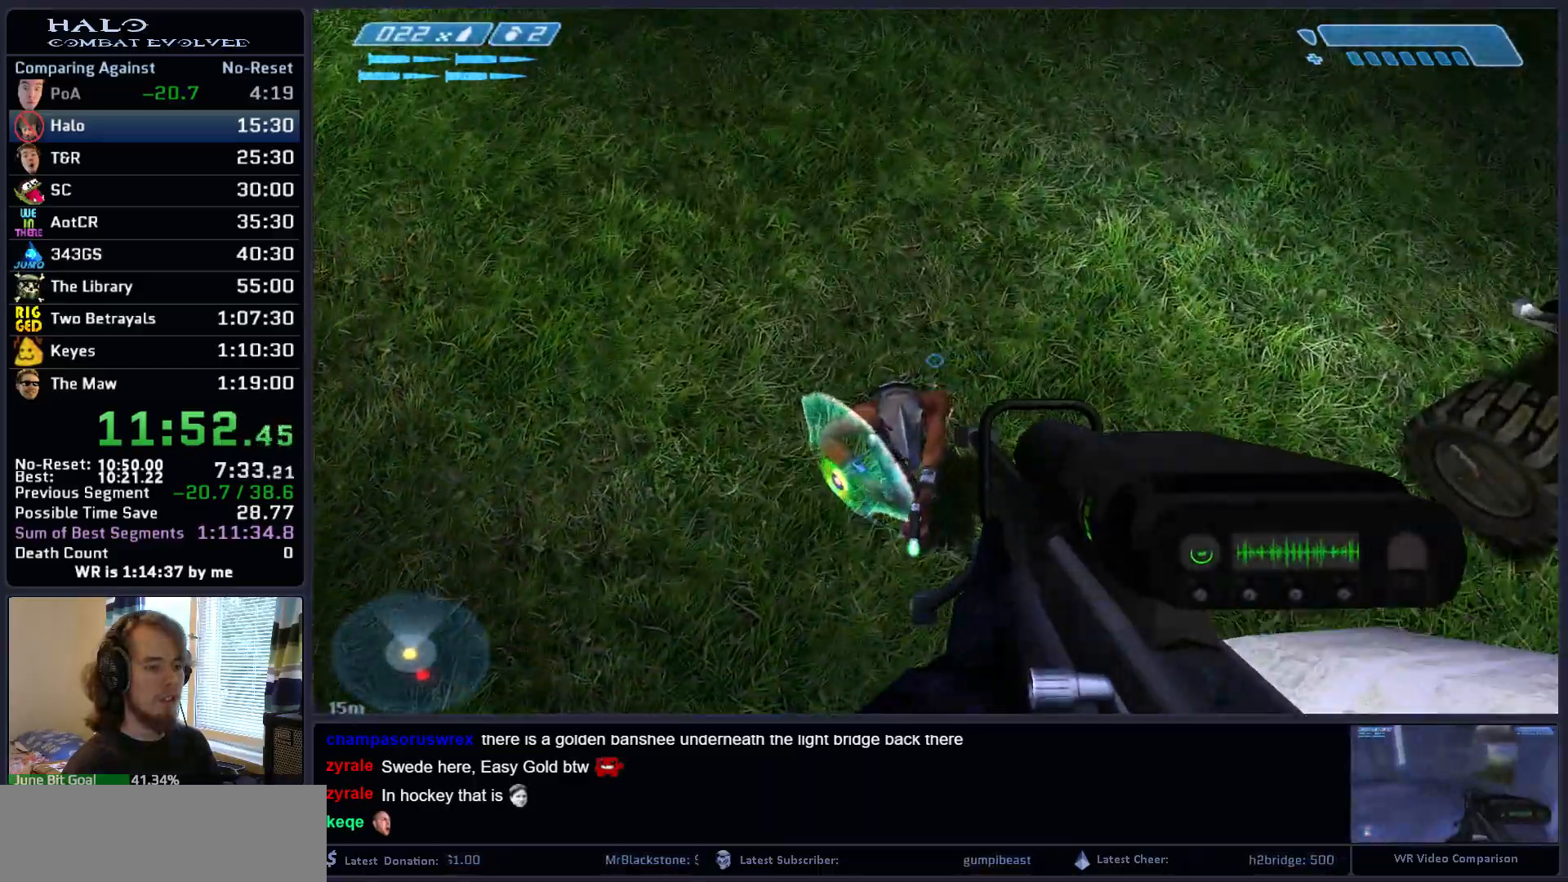
{"keys": ["w"], "mouse": [], "mouse_move": "up", "events": [[33, "d", "down"], [33, "mouse_mb4", "down"], [67, "w", "down"], [117, "mouse_mb4", "up"], [400, "d", "up"]]}
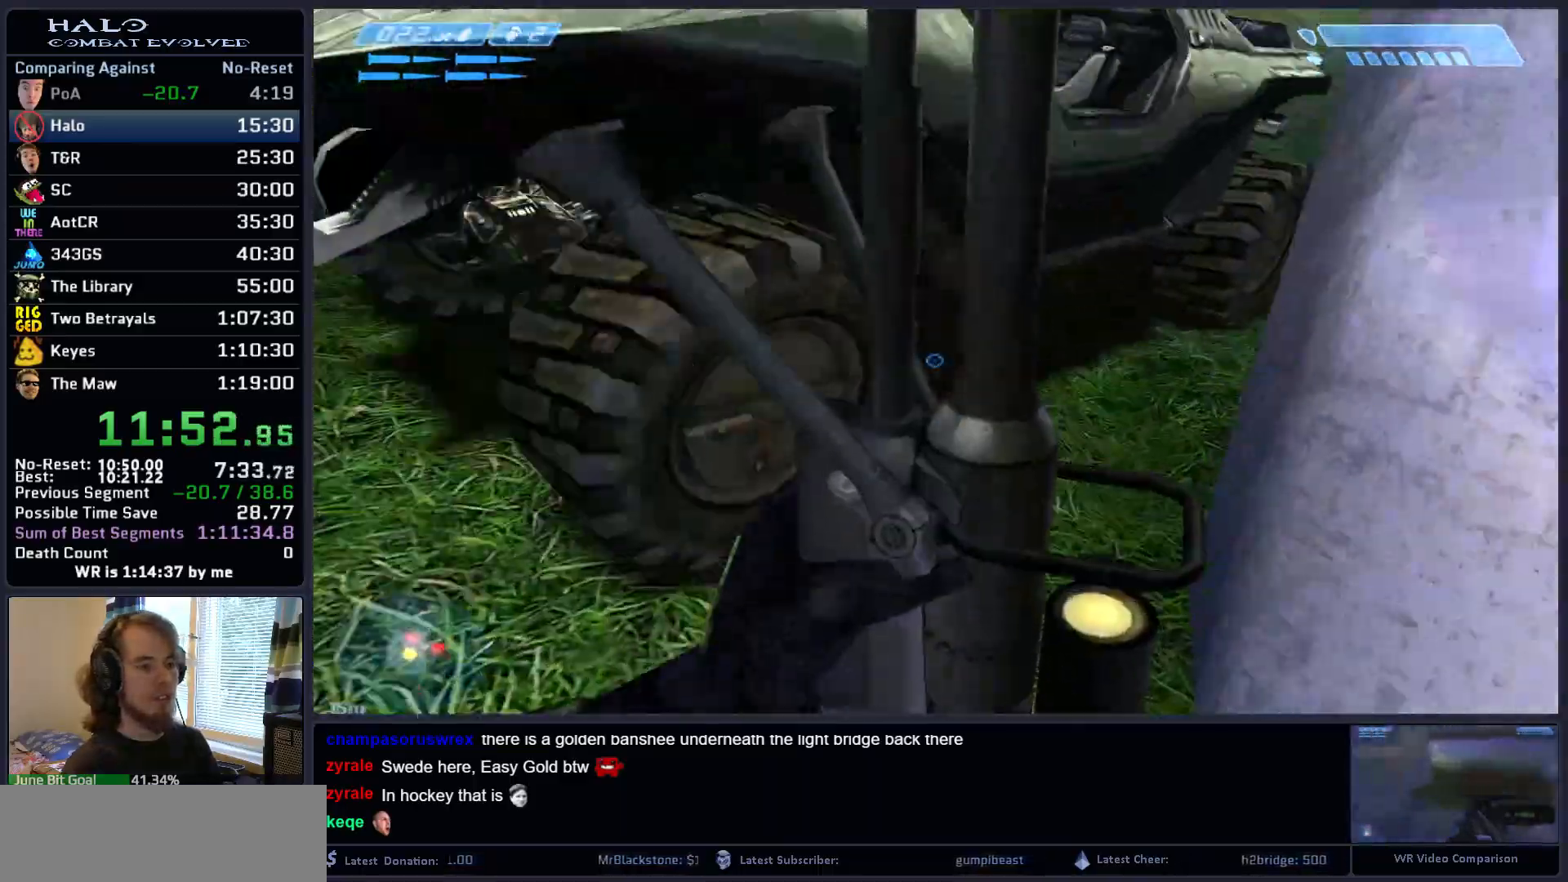
{"keys": ["w"], "mouse": [], "mouse_move": "left", "events": [[183, "e", "down"], [233, "e", "up"], [283, "e", "down"], [367, "e", "up"]]}
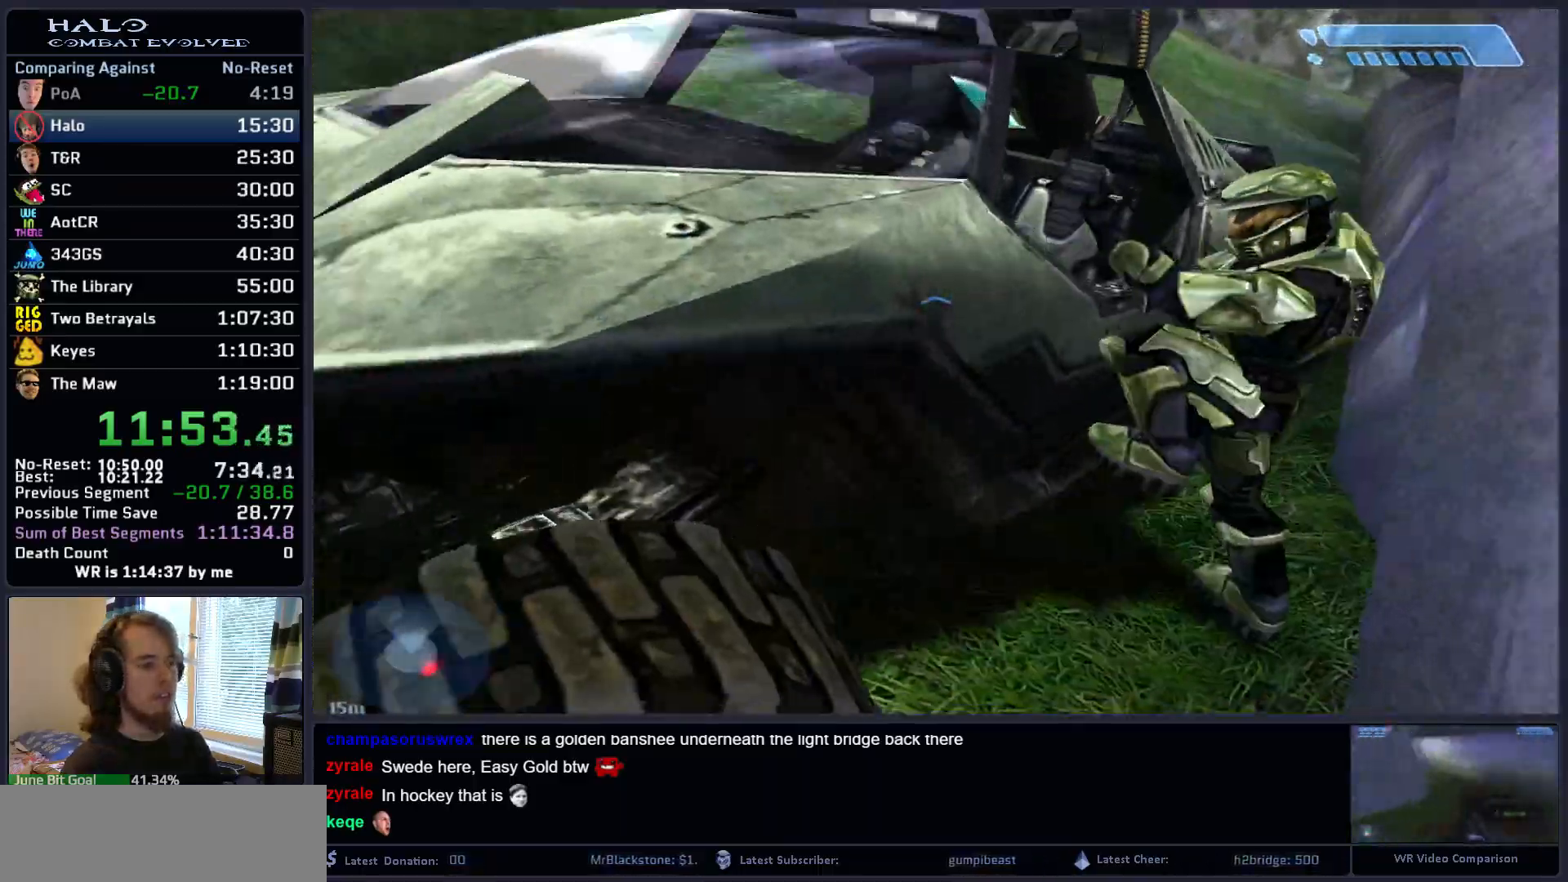
{"keys": ["w"], "mouse": [], "events": [[17, "e", "down"], [50, "e", "up"]]}
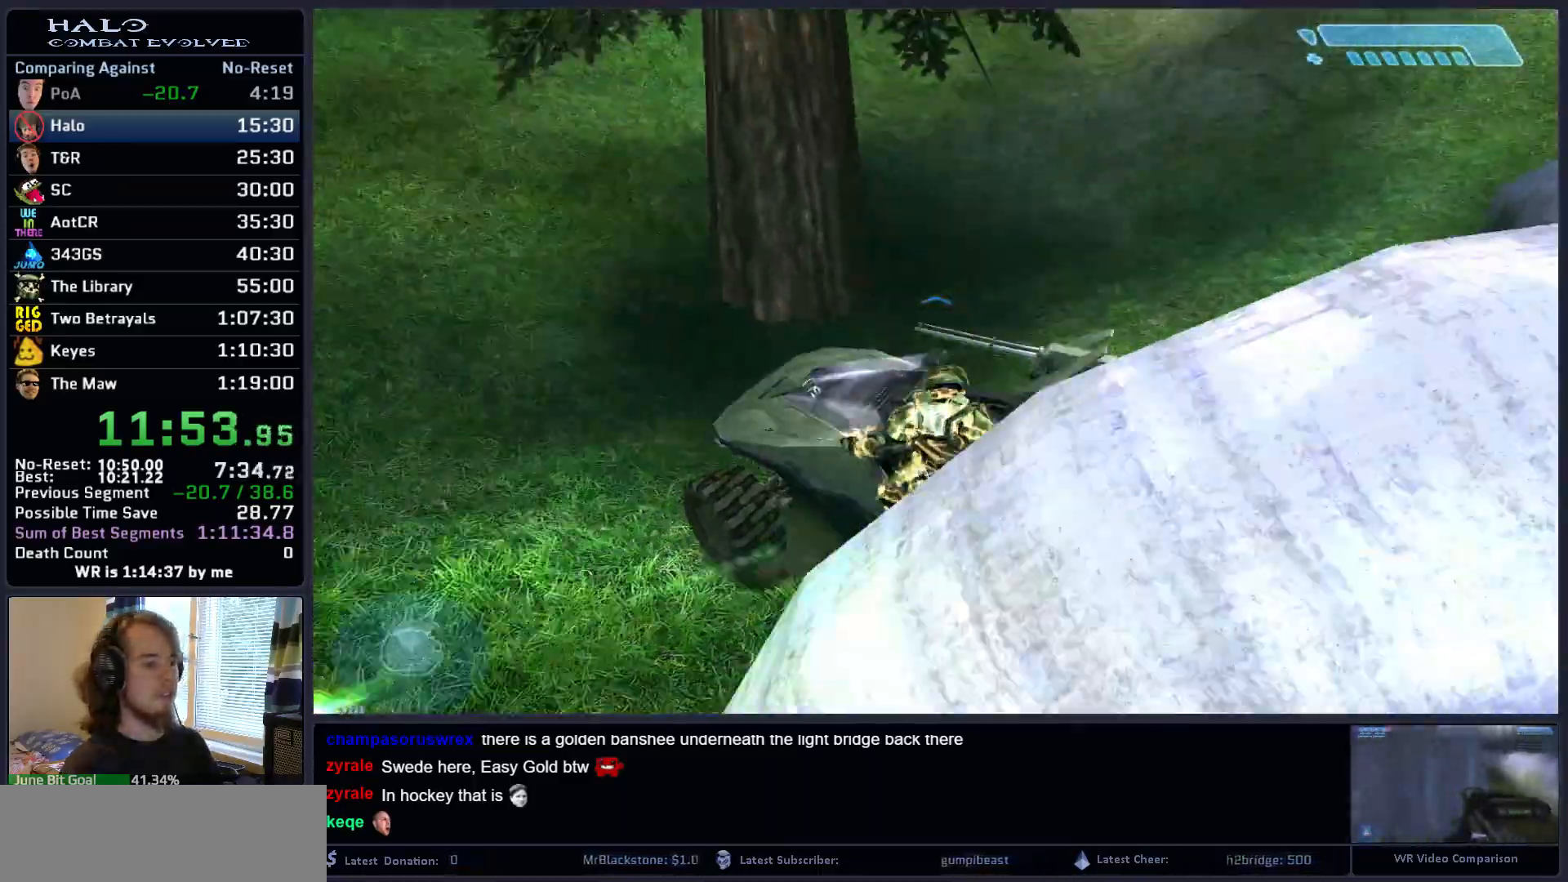
{"keys": ["w"], "mouse": [], "mouse_move": "right", "events": []}
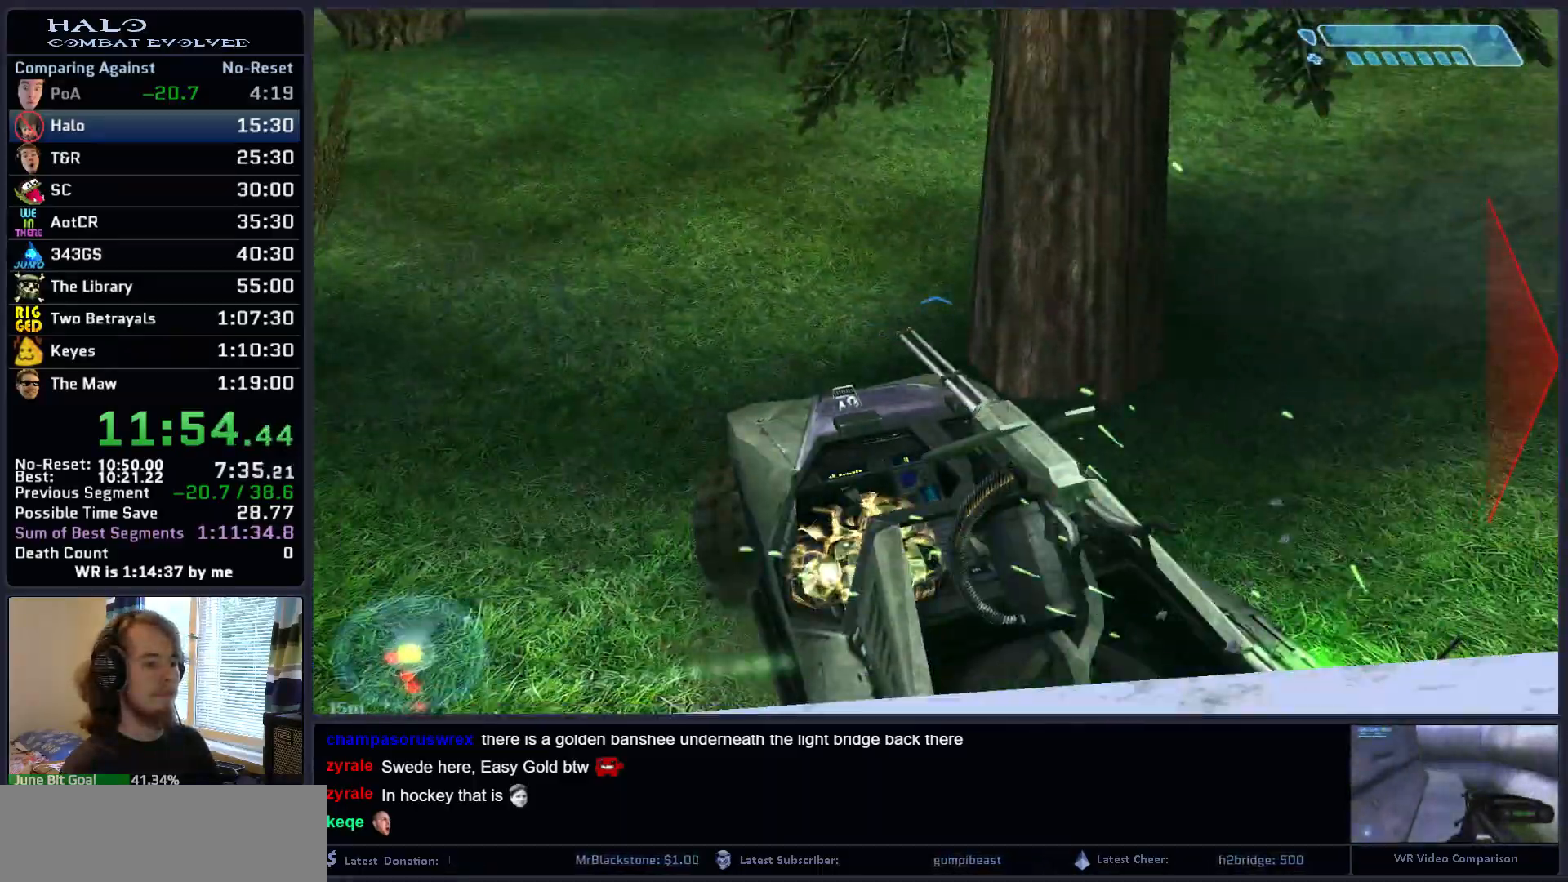
{"keys": ["w"], "mouse": [], "mouse_move": "still", "events": []}
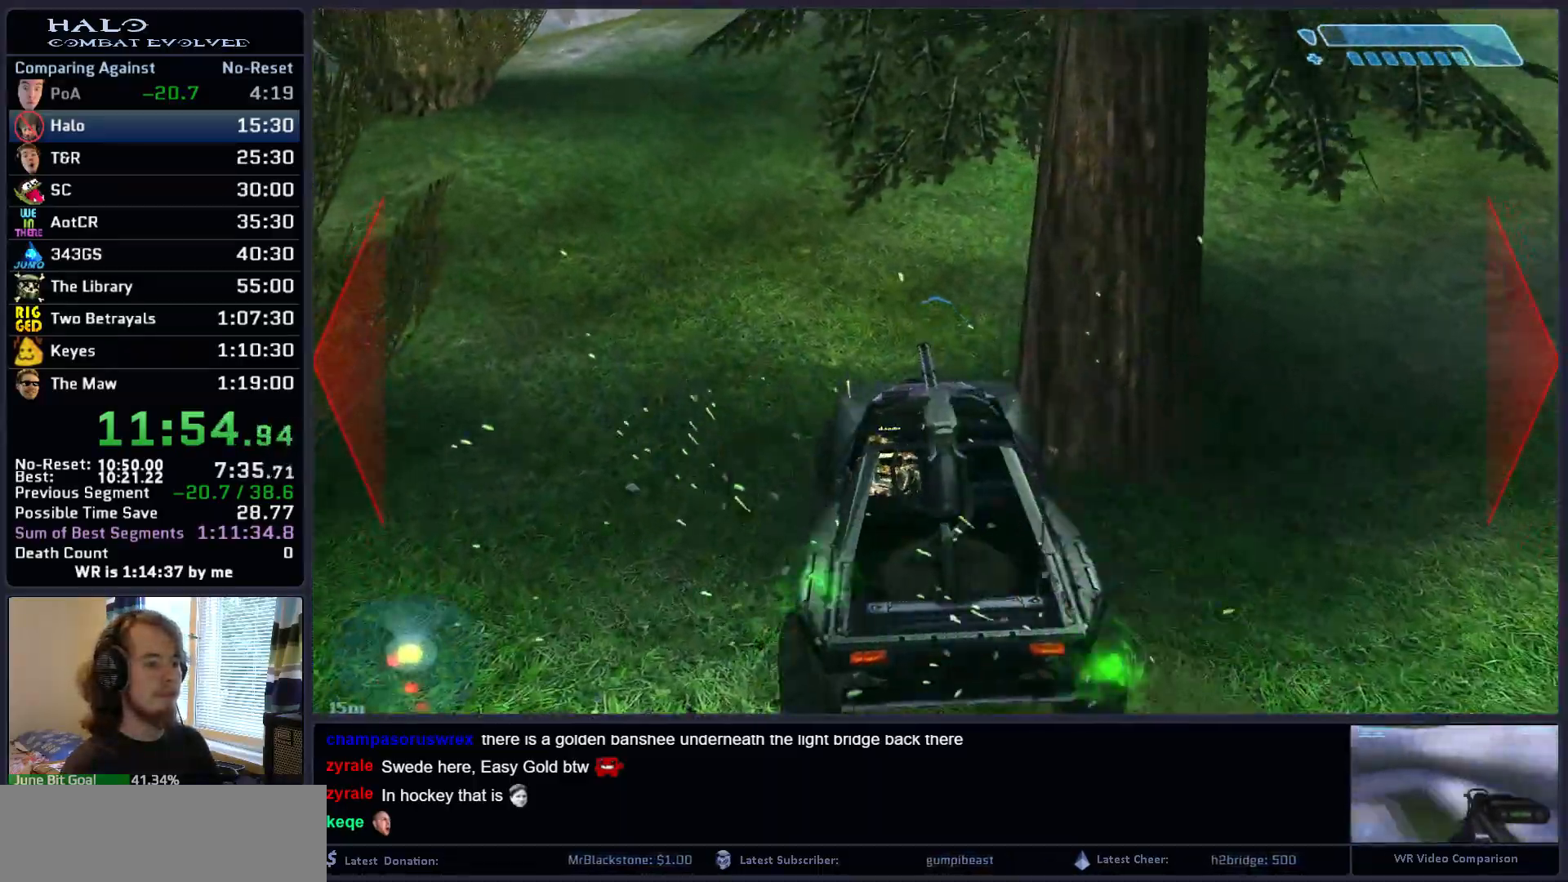
{"keys": ["w"], "mouse": [], "mouse_move": "still", "events": []}
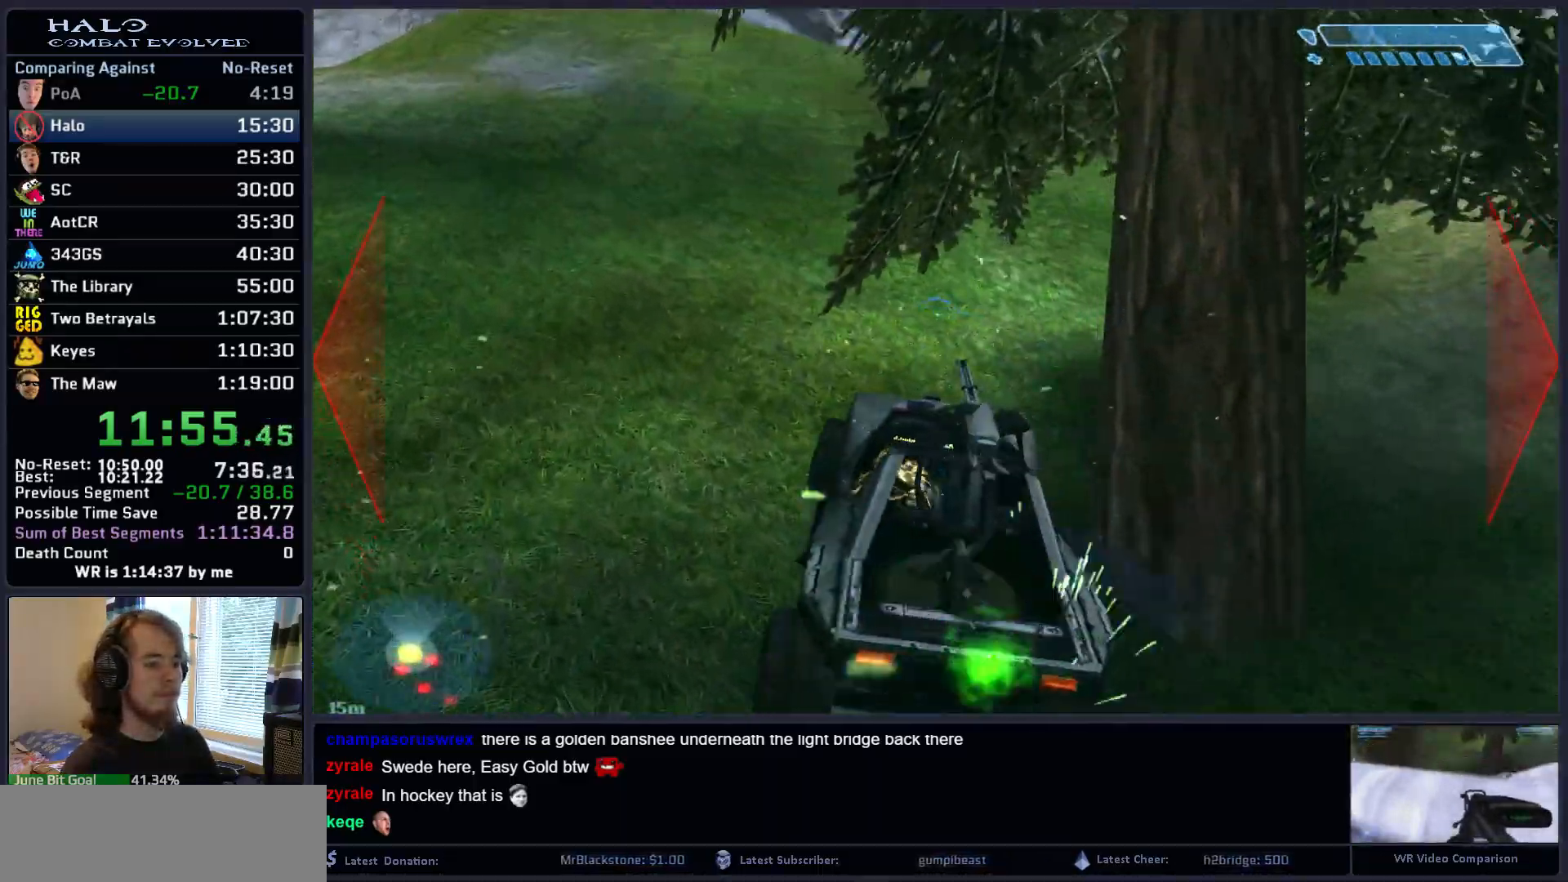
{"keys": ["w"], "mouse": [], "mouse_move": "still", "events": []}
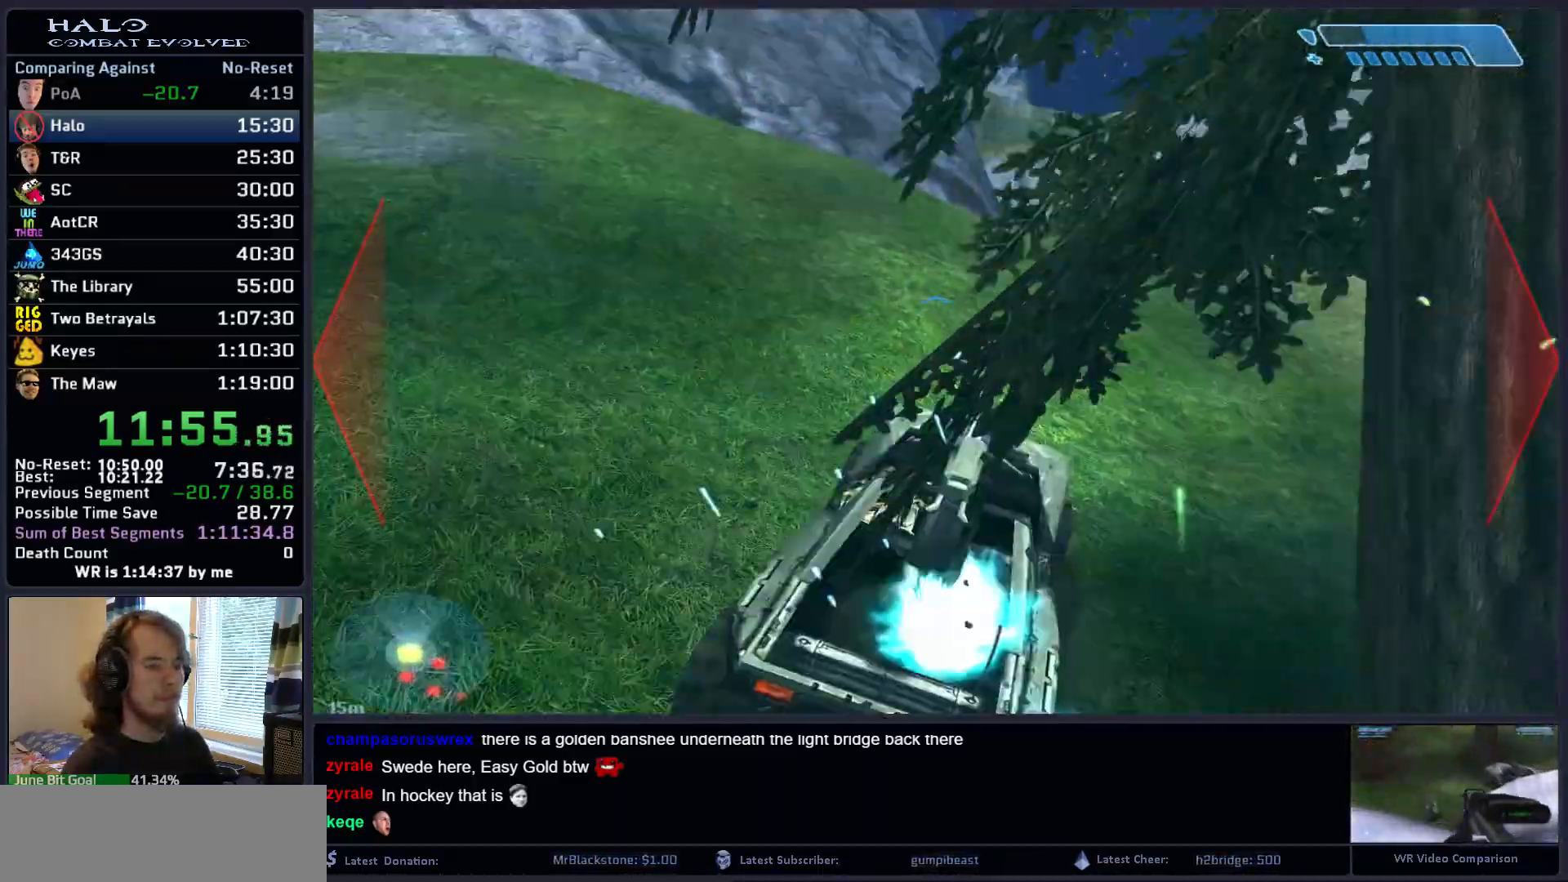
{"keys": ["w"], "mouse": [], "mouse_move": "still", "events": []}
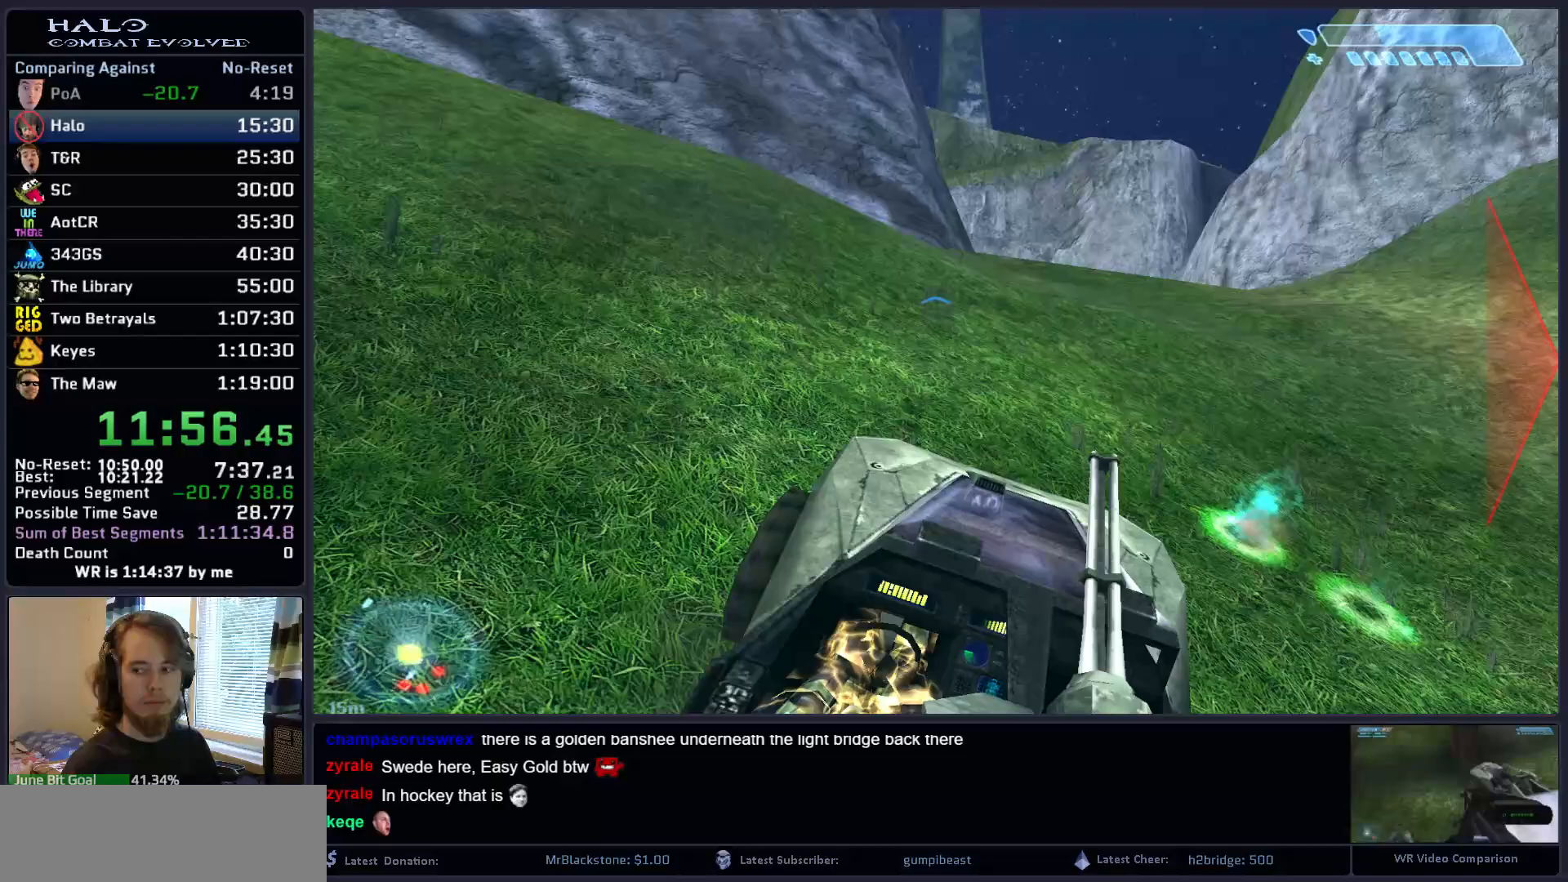
{"keys": ["w"], "mouse": [], "mouse_move": "still", "events": []}
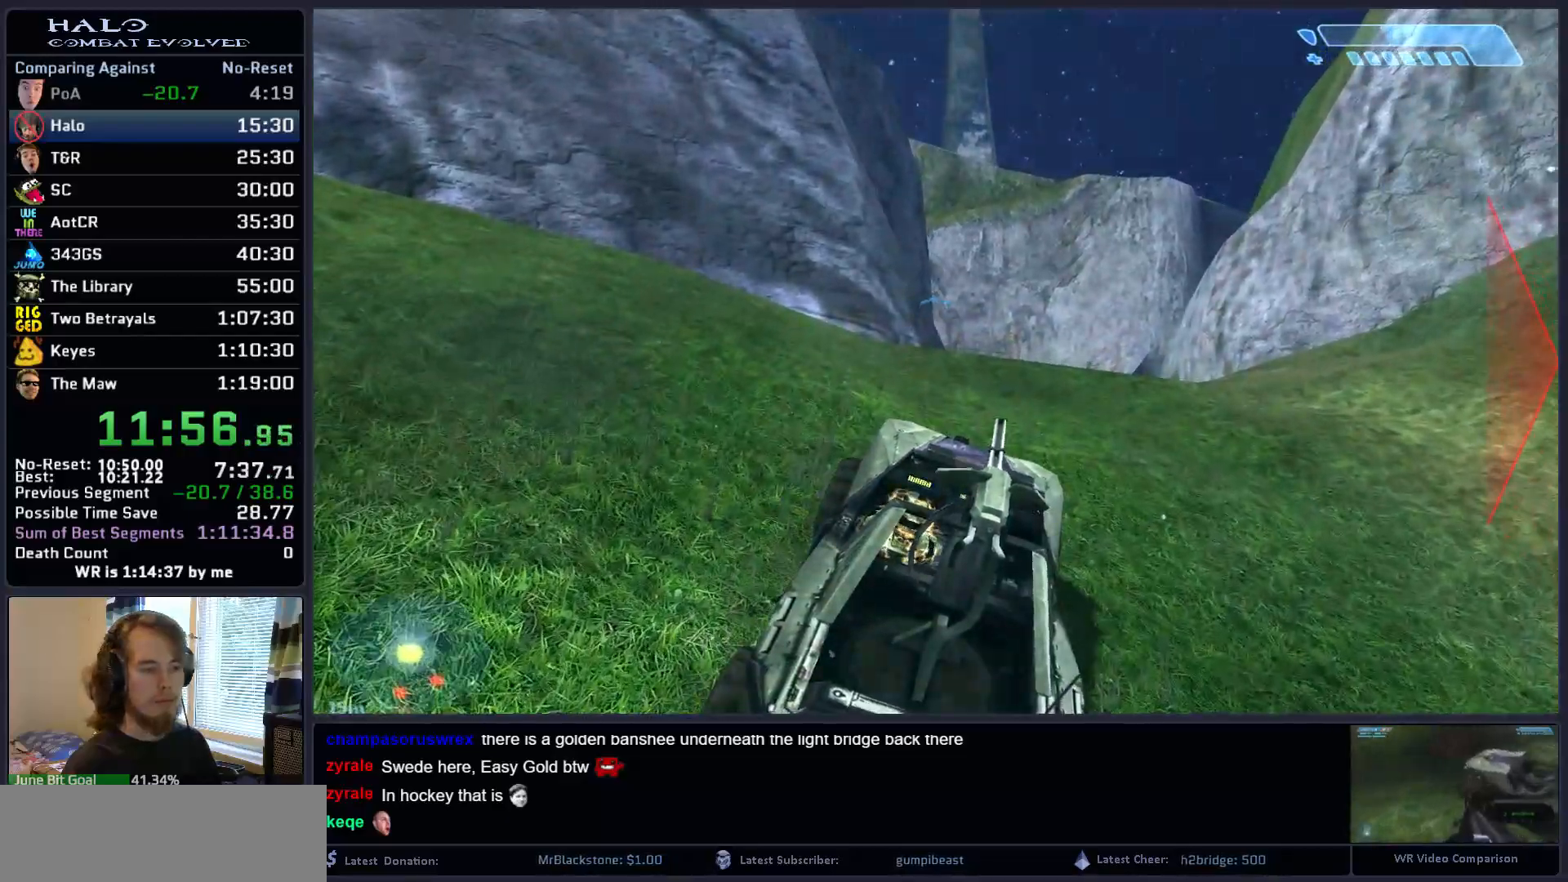
{"keys": ["w"], "mouse": [], "mouse_move": "still", "events": []}
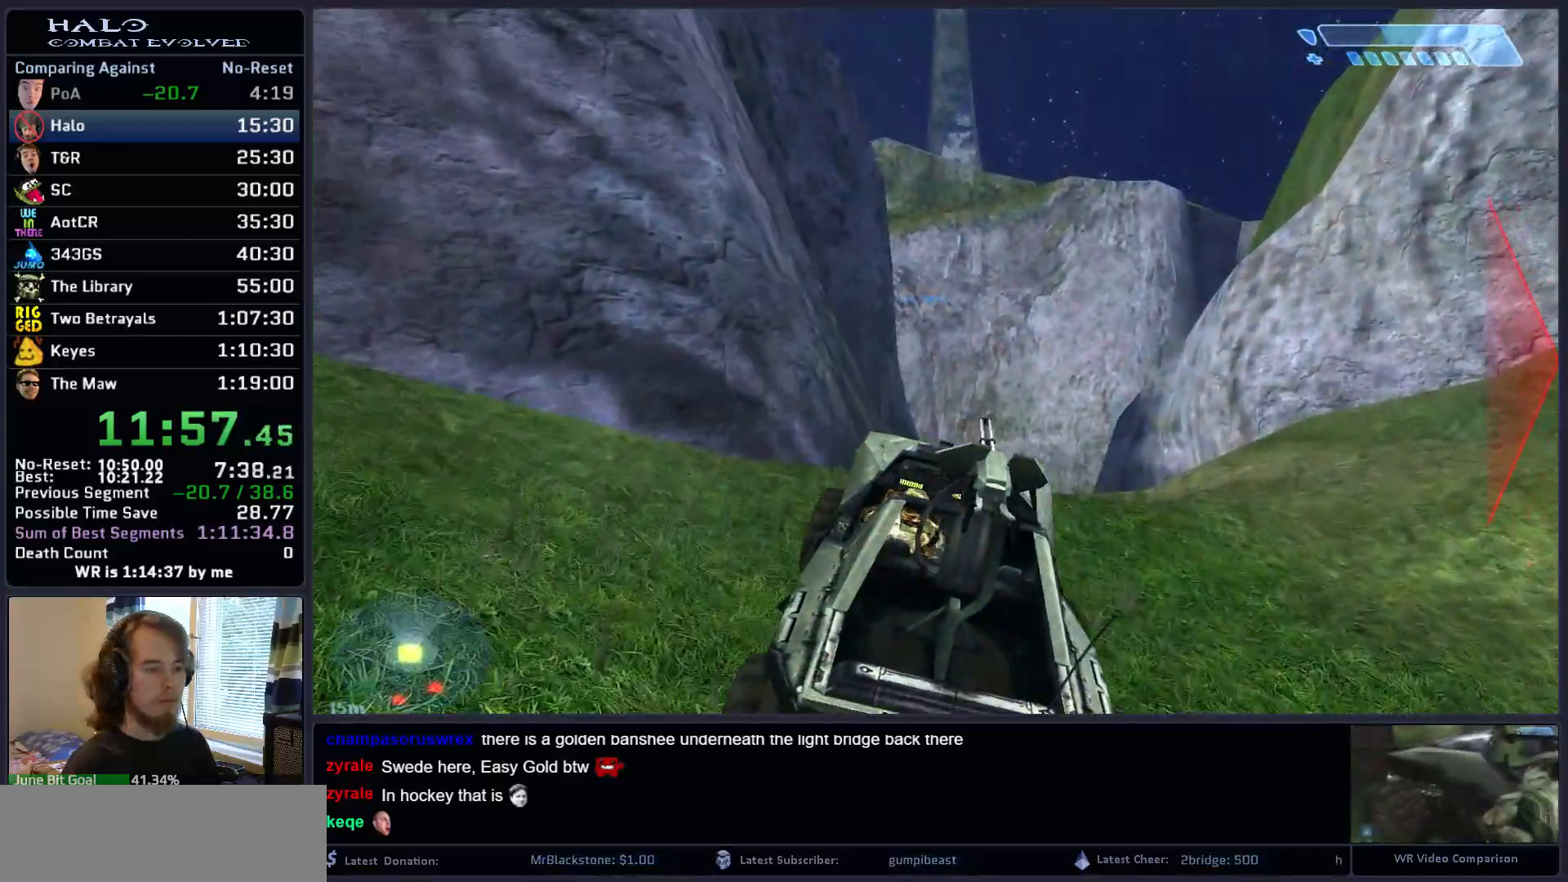
{"keys": ["w"], "mouse": [], "mouse_move": "still", "events": []}
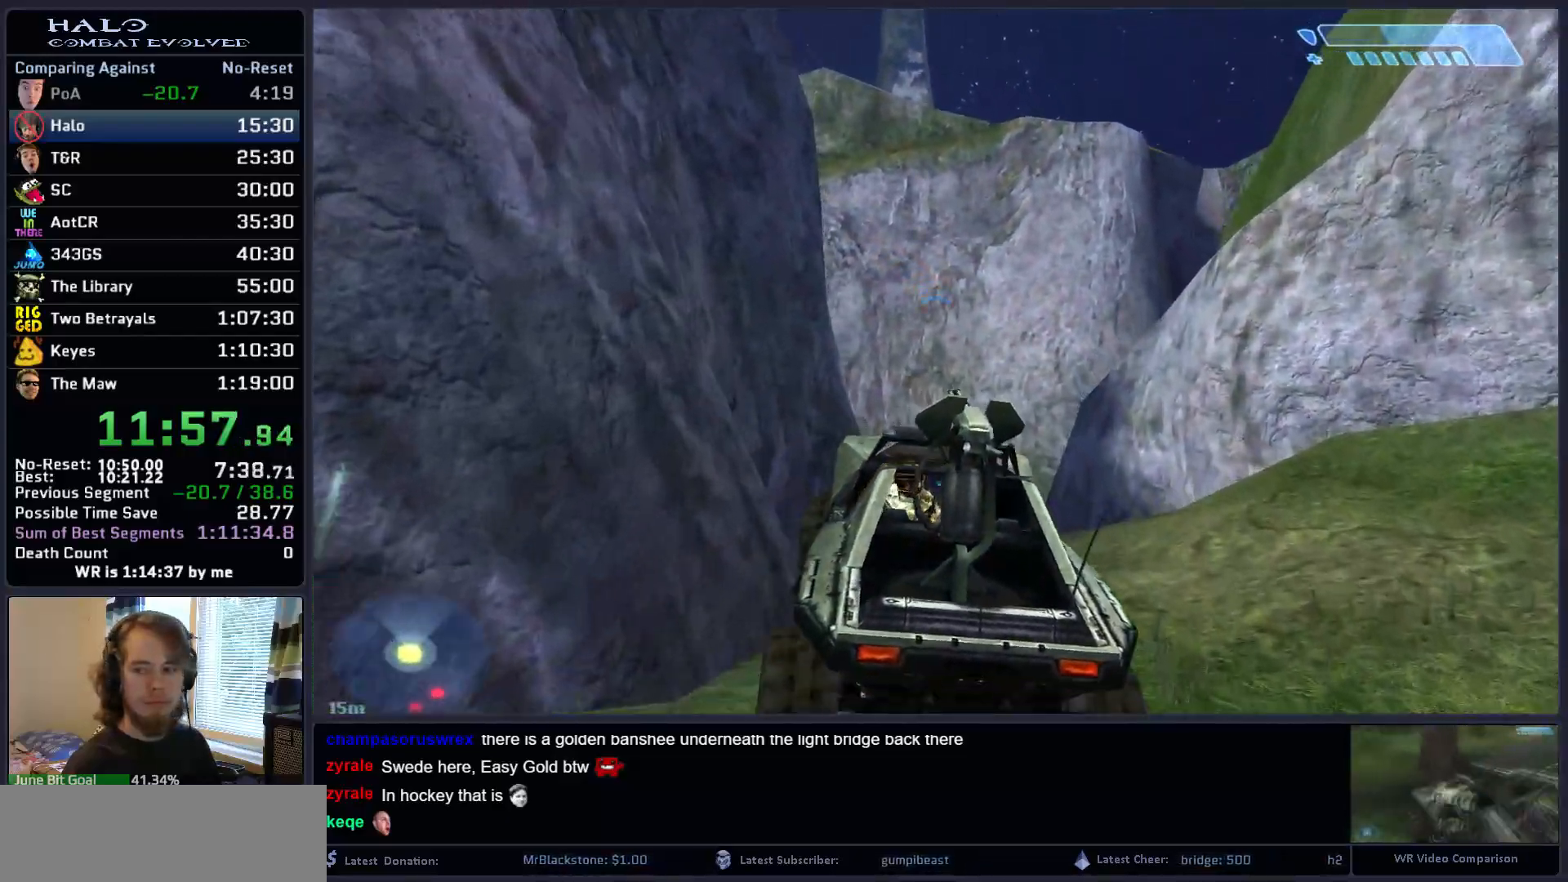
{"keys": ["w"], "mouse": [], "mouse_move": "still", "events": []}